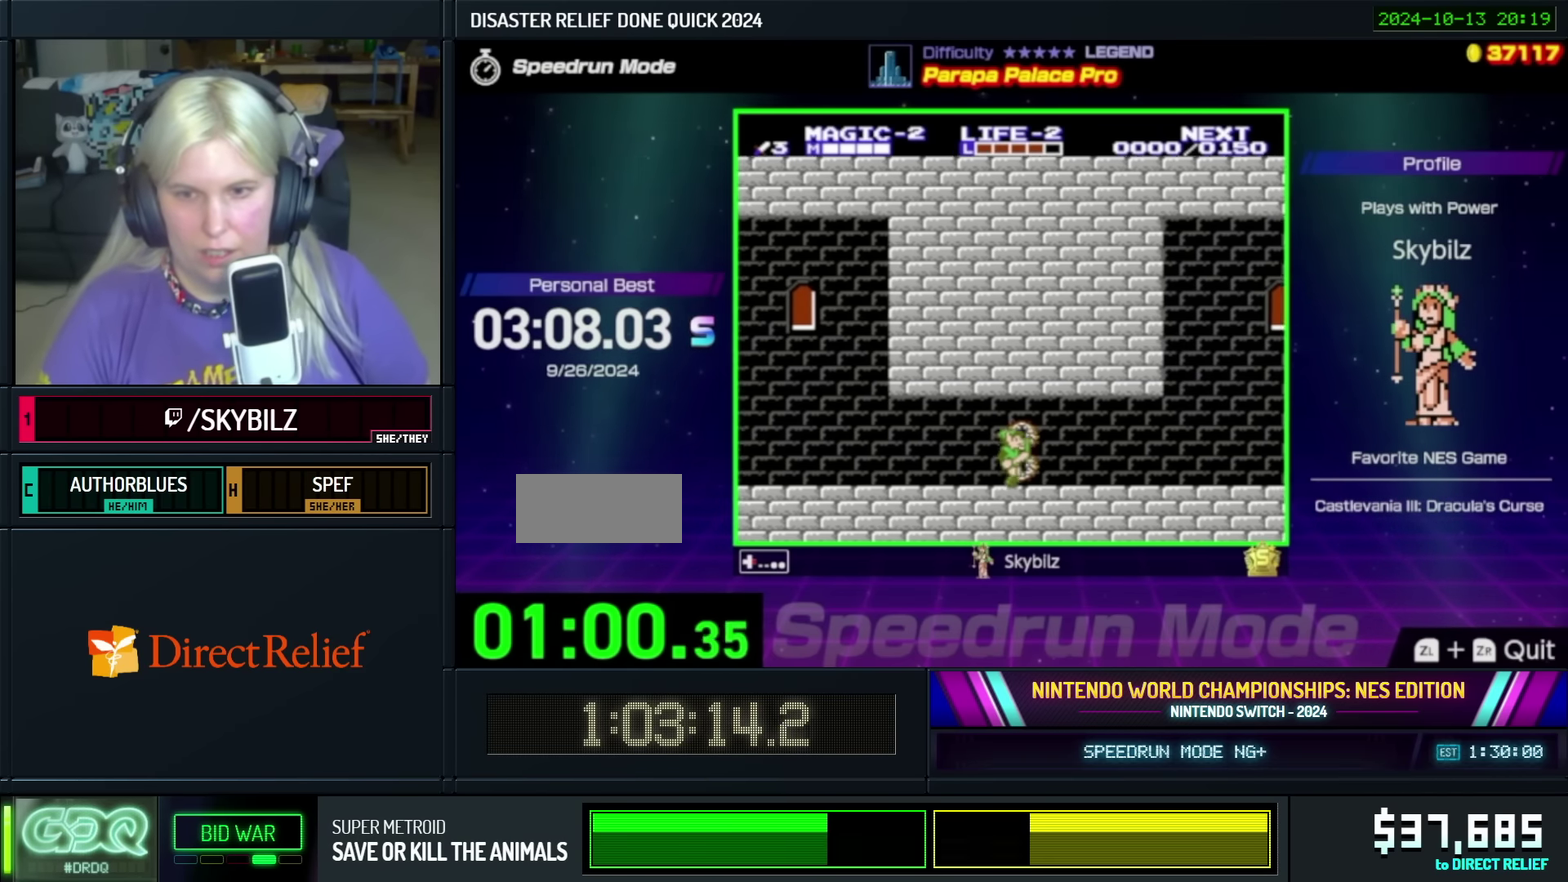
Gameplay with a controller (Nintendo layout); each line is a JSON object with the inputs held at the frame after it. "events" lists button and stick changes between this image and that frame as [ms after this image, input, new state], when the widget could be followed in between. Not read: L3 R3.
{"buttons": ["DPAD_RIGHT"], "events": []}
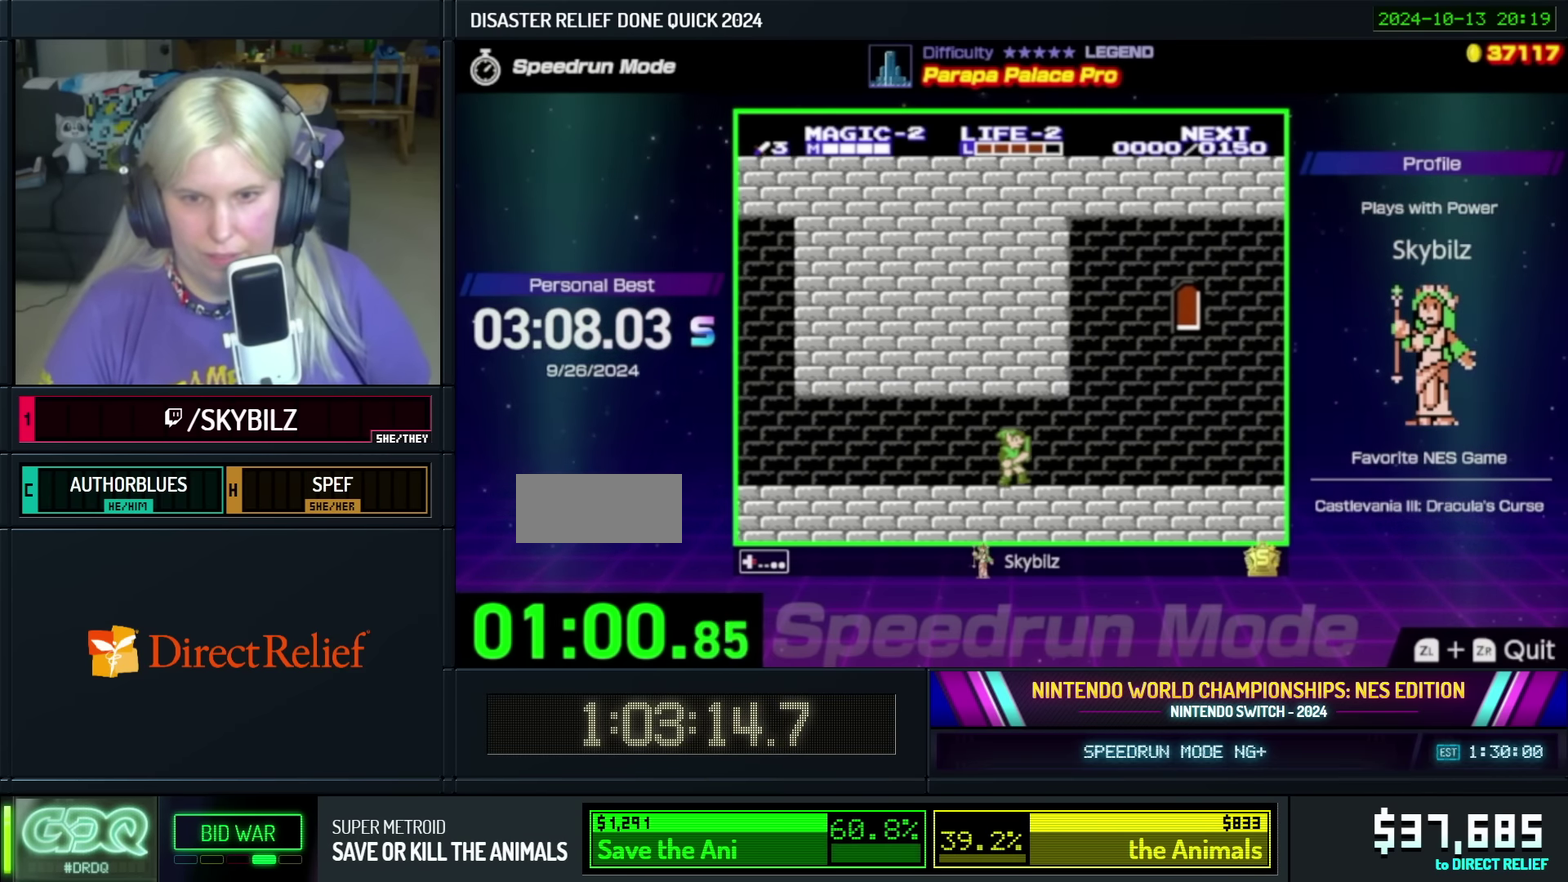
{"buttons": ["DPAD_RIGHT"], "events": []}
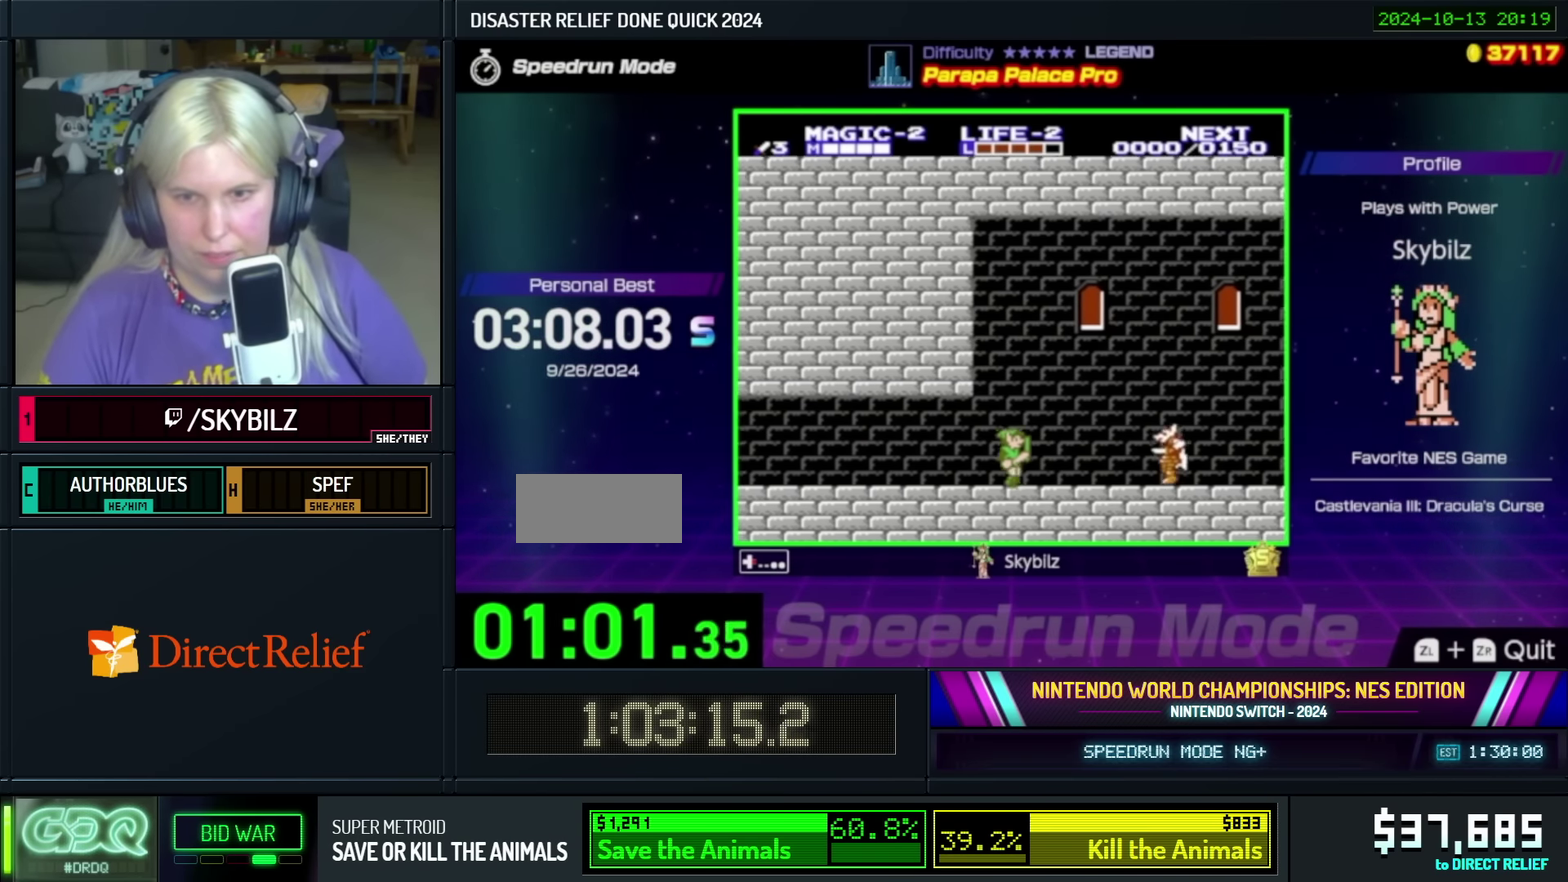
{"buttons": ["DPAD_RIGHT"], "events": [[134, "A", "down"], [400, "A", "up"]]}
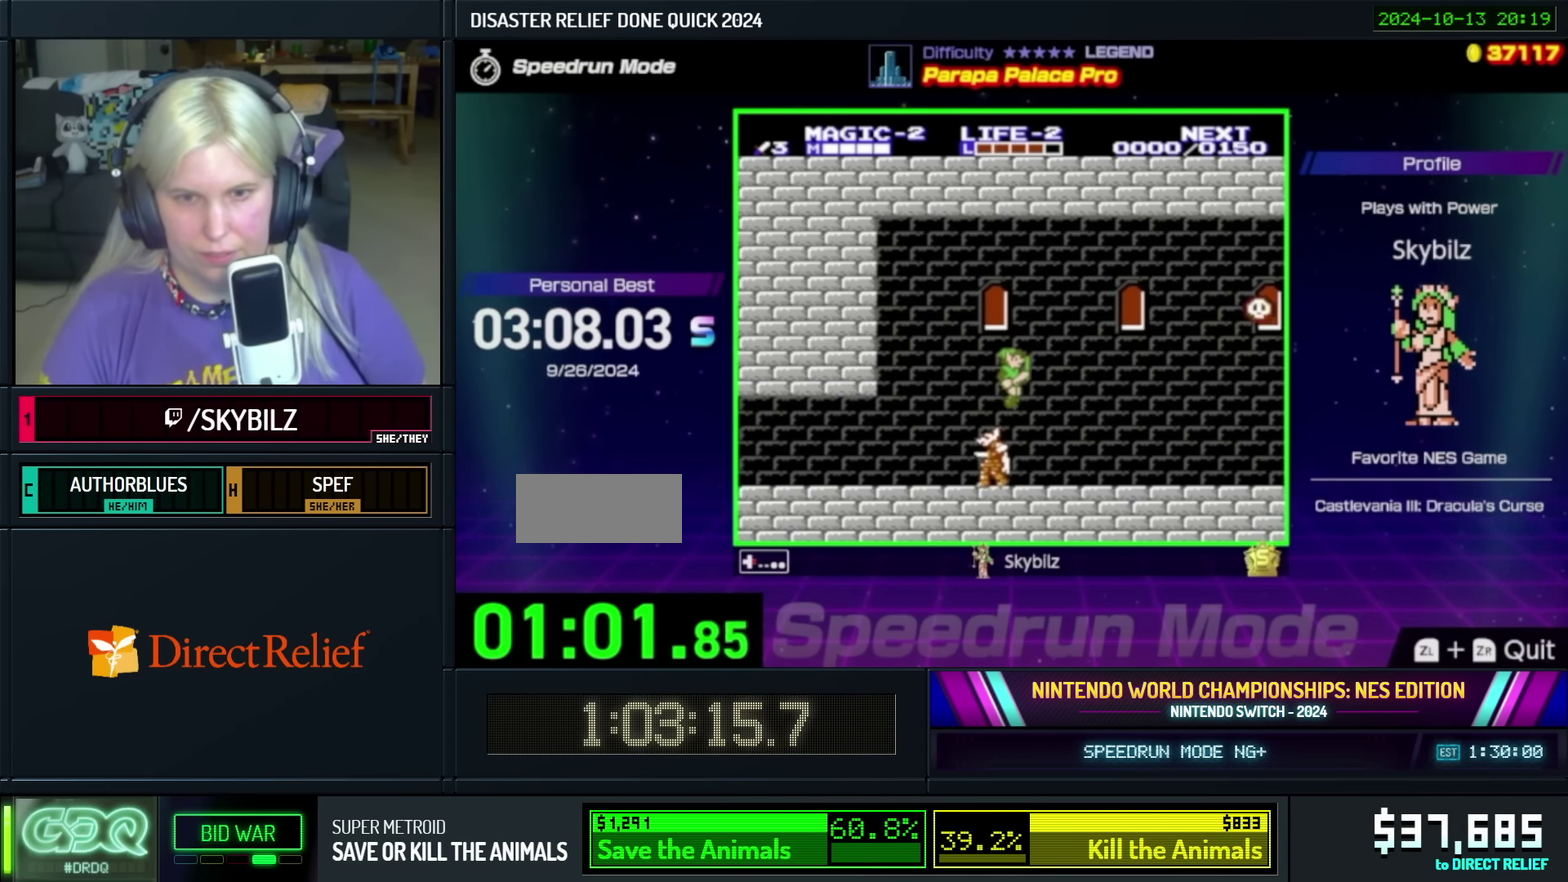
{"buttons": ["DPAD_RIGHT"], "events": []}
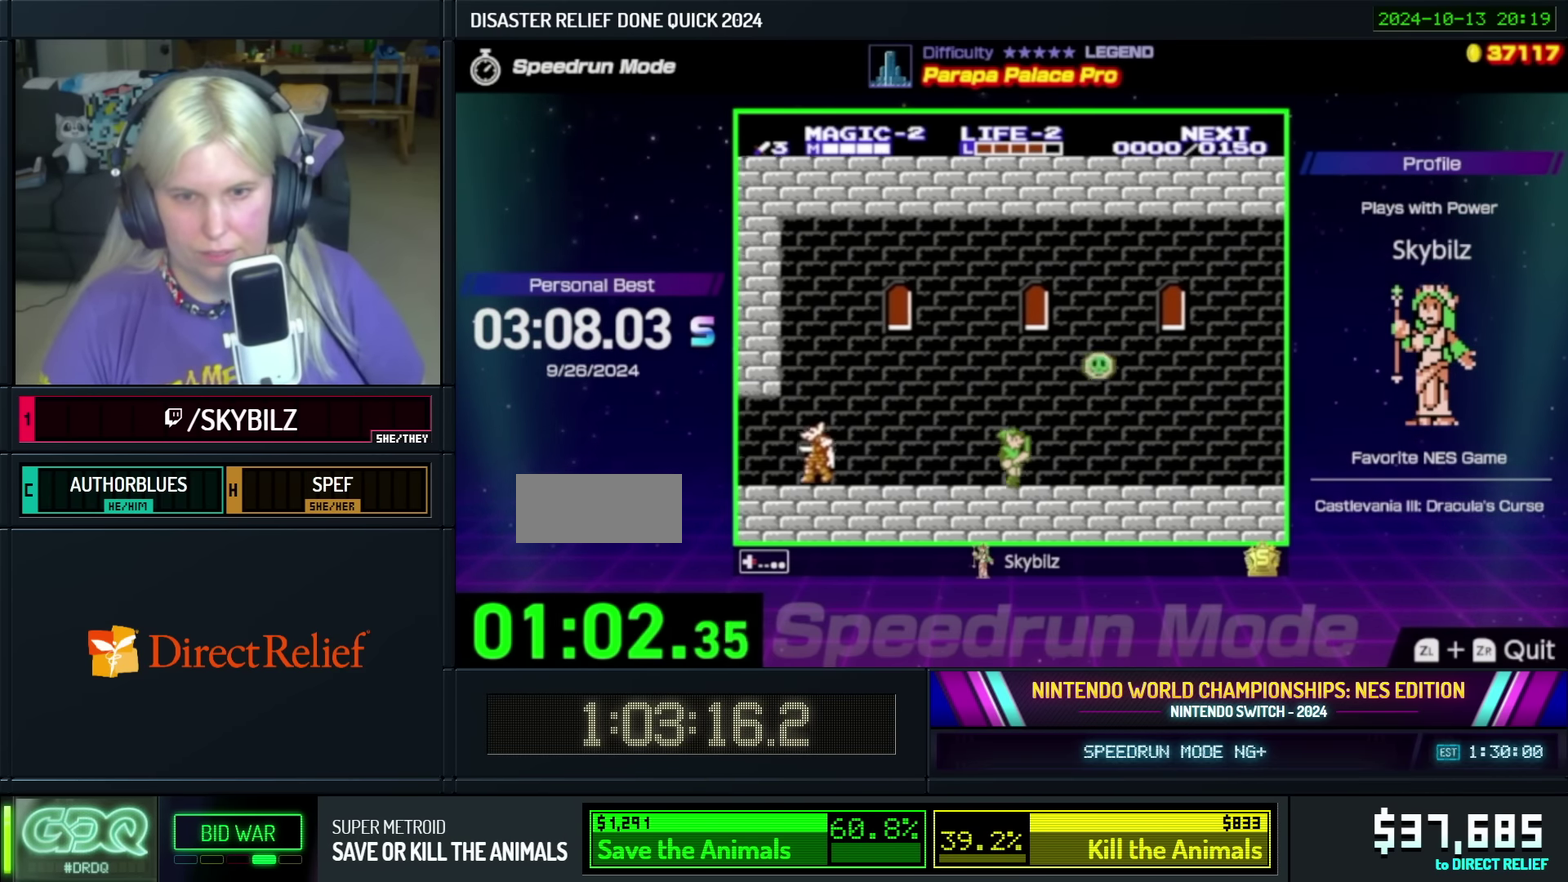
{"buttons": ["DPAD_RIGHT"], "events": []}
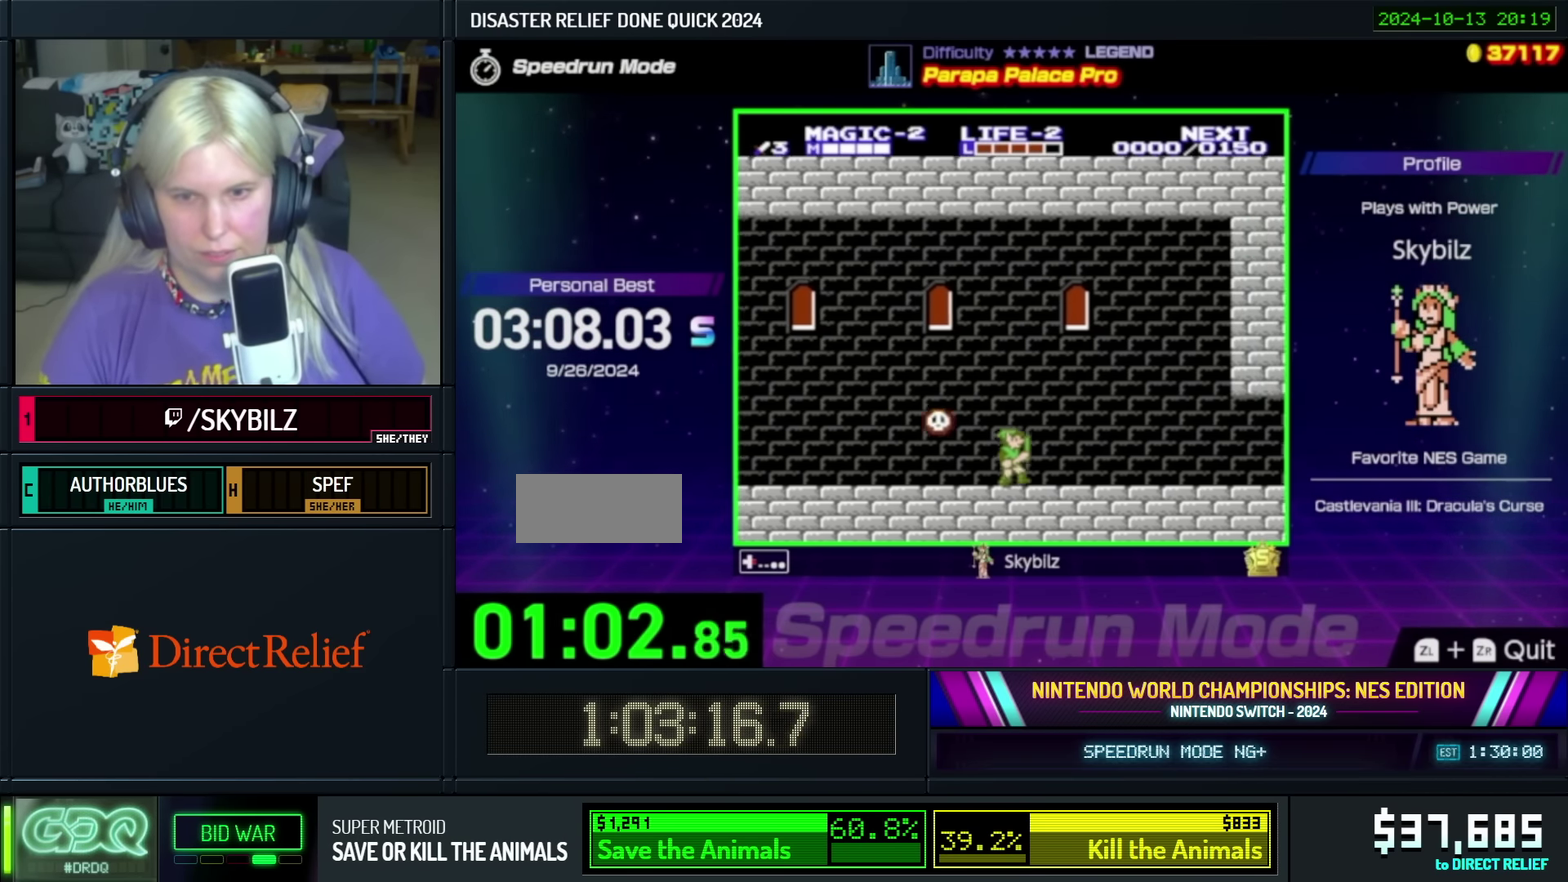
{"buttons": ["DPAD_RIGHT"], "events": []}
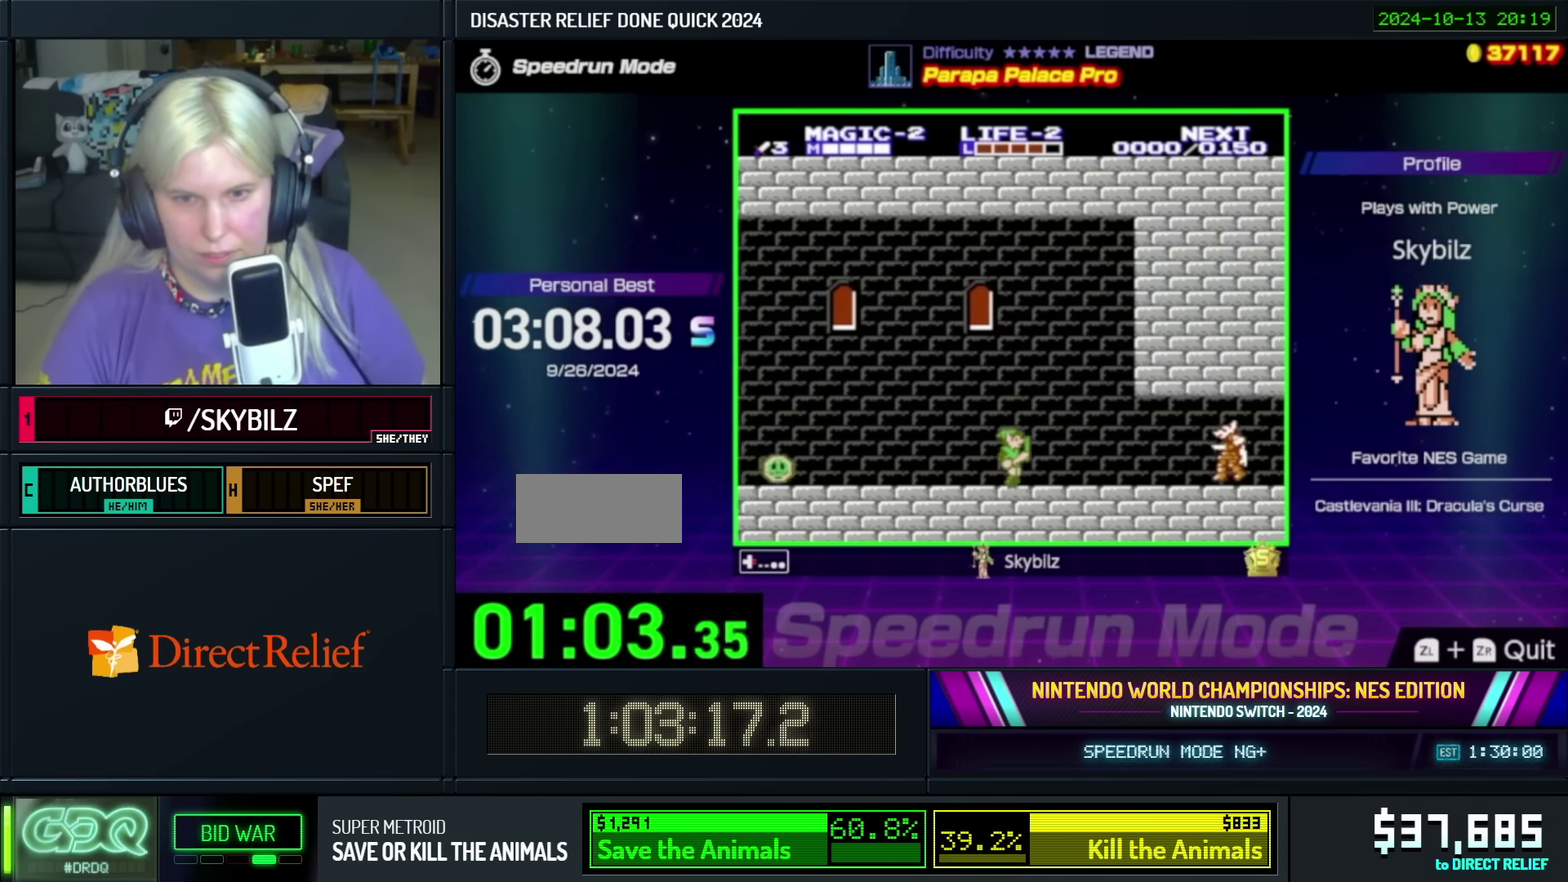
{"buttons": ["DPAD_RIGHT"], "events": []}
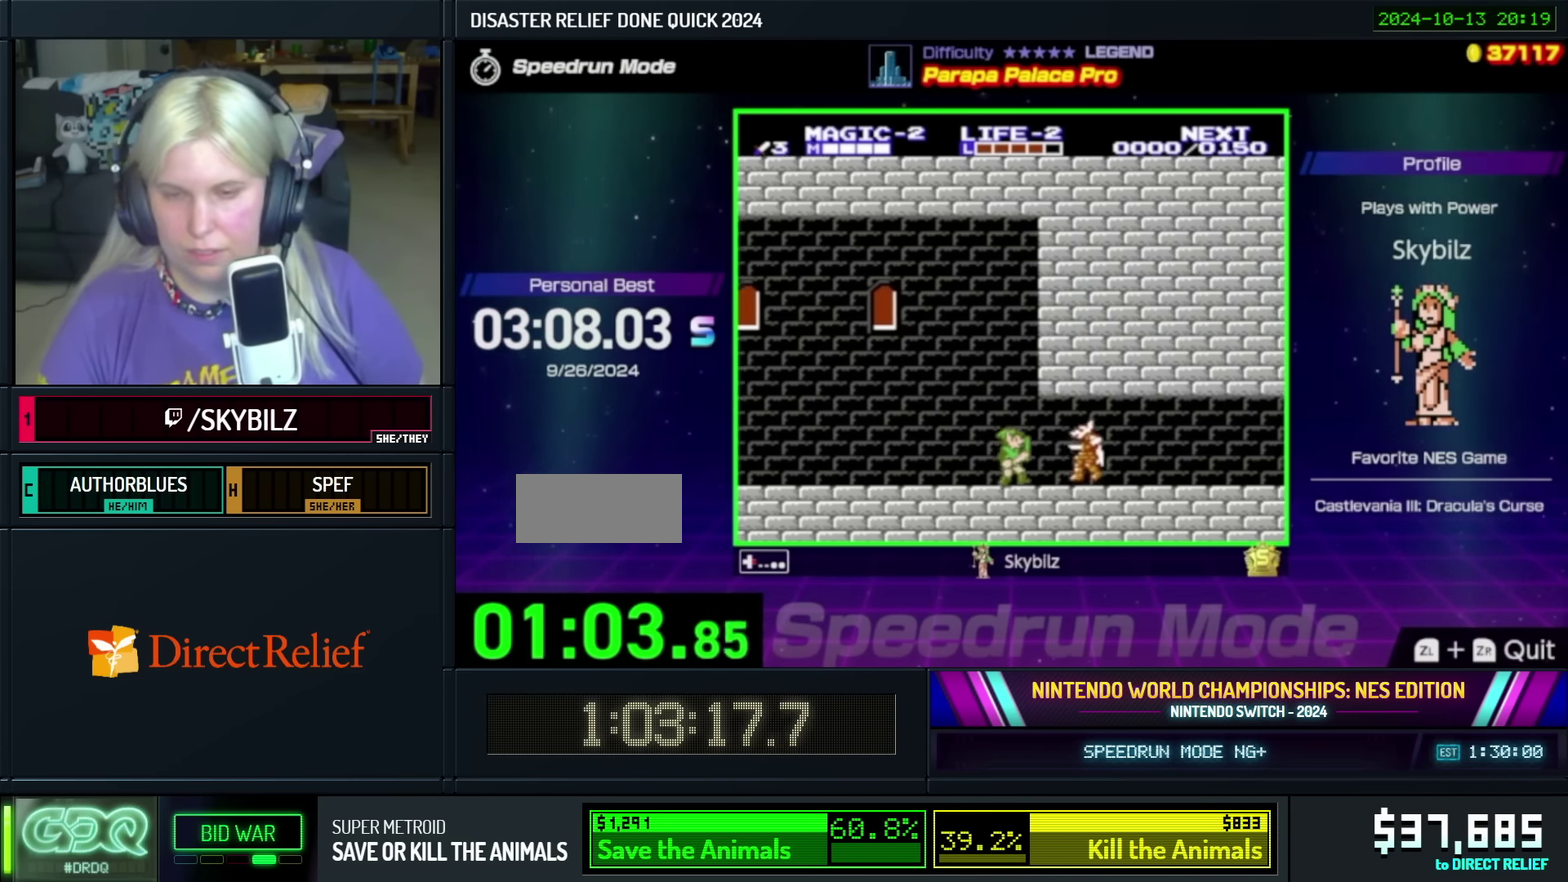
{"buttons": ["DPAD_RIGHT"], "events": [[34, "B", "down"], [217, "B", "up"]]}
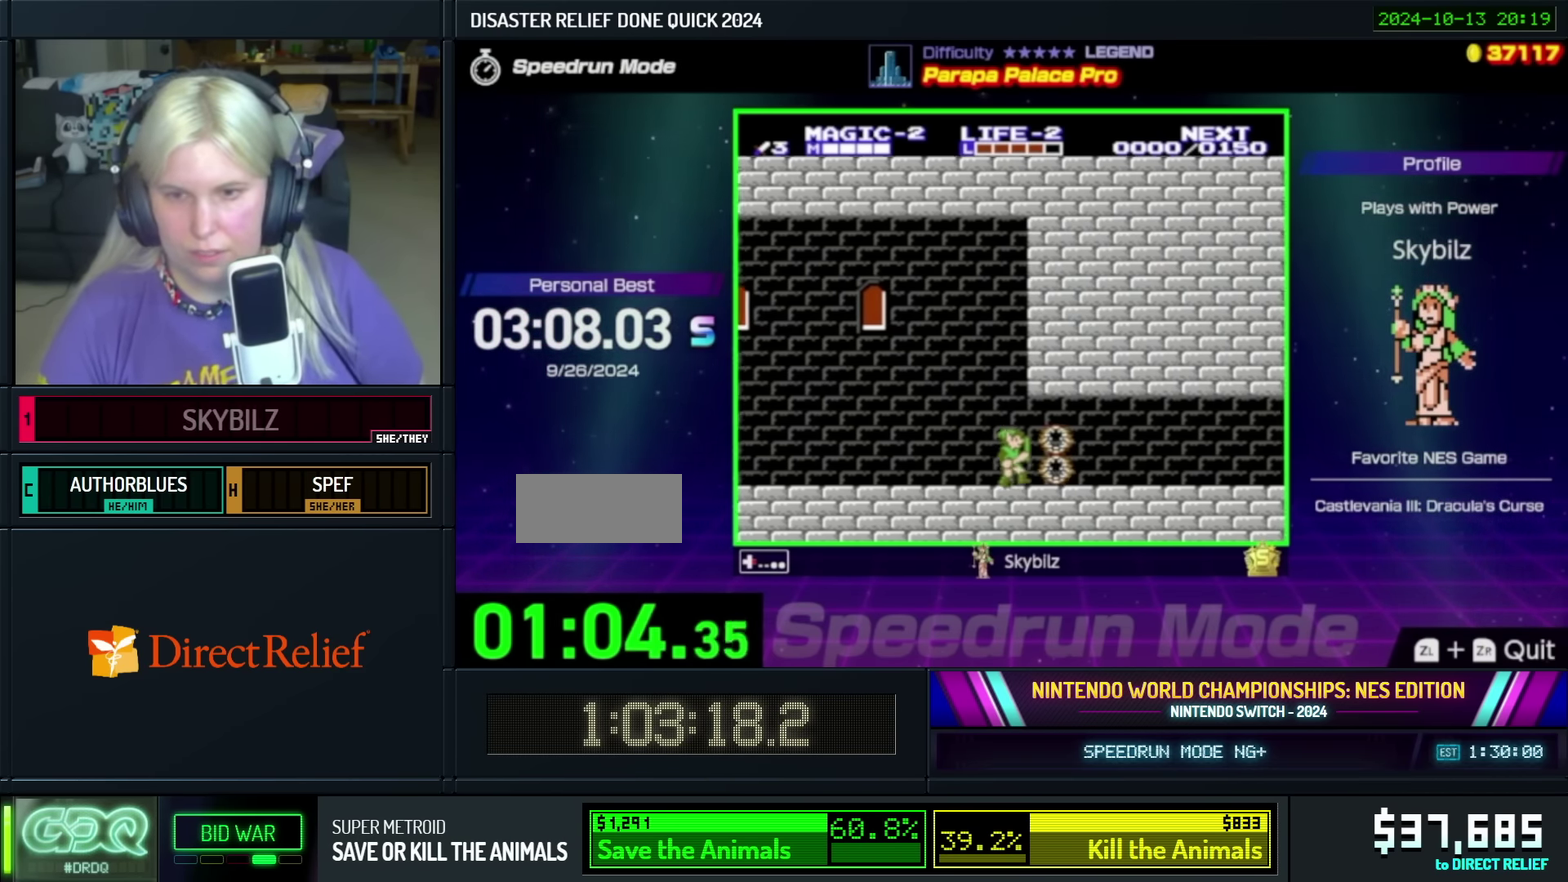
{"buttons": ["DPAD_RIGHT"], "events": []}
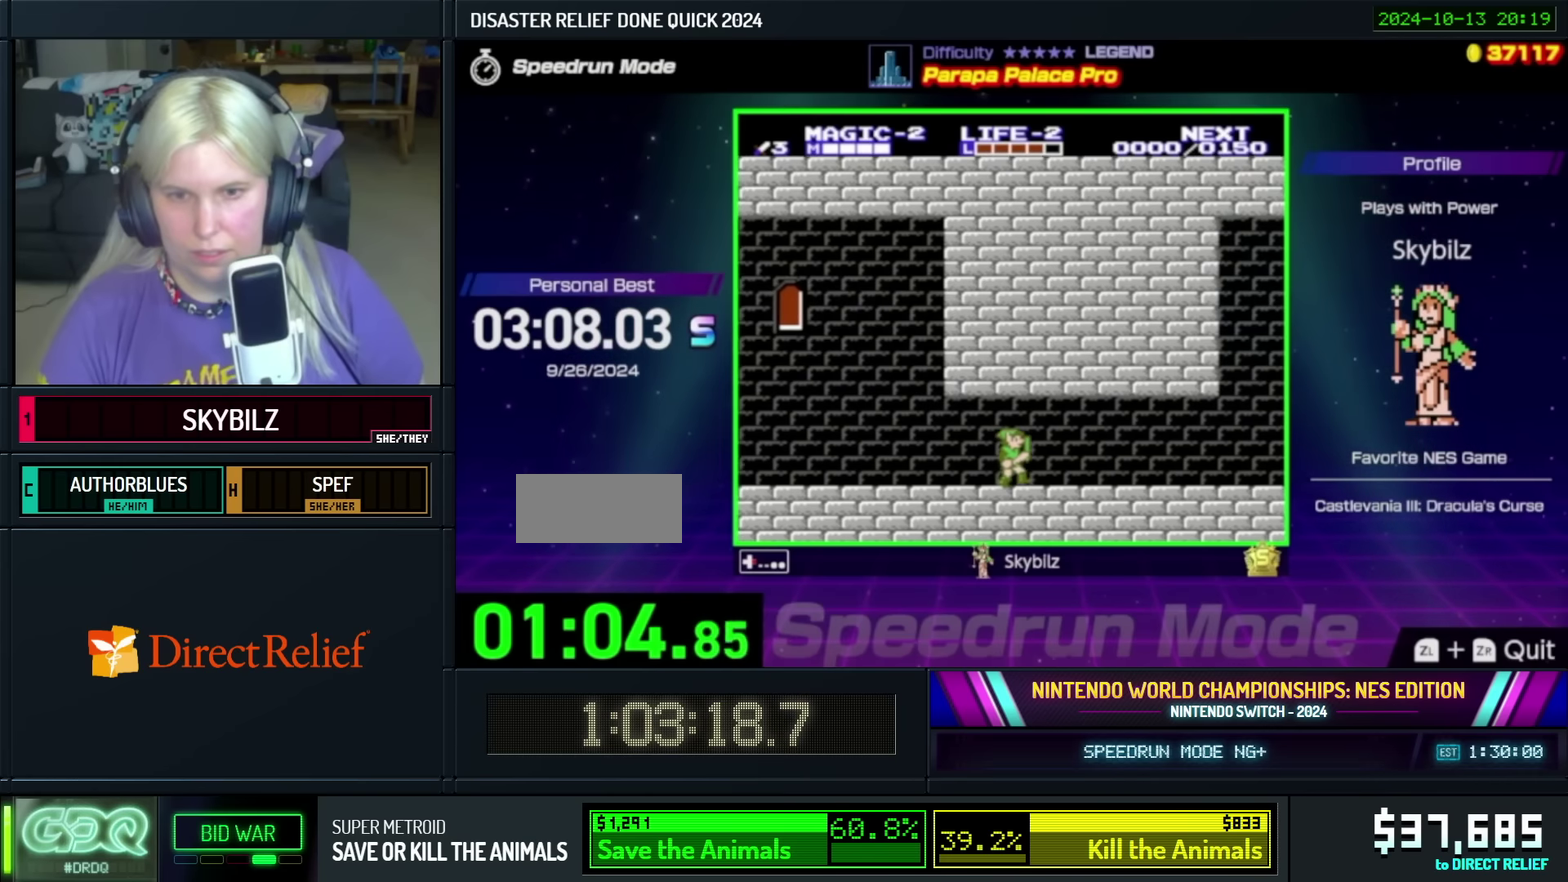
{"buttons": ["DPAD_RIGHT"], "events": []}
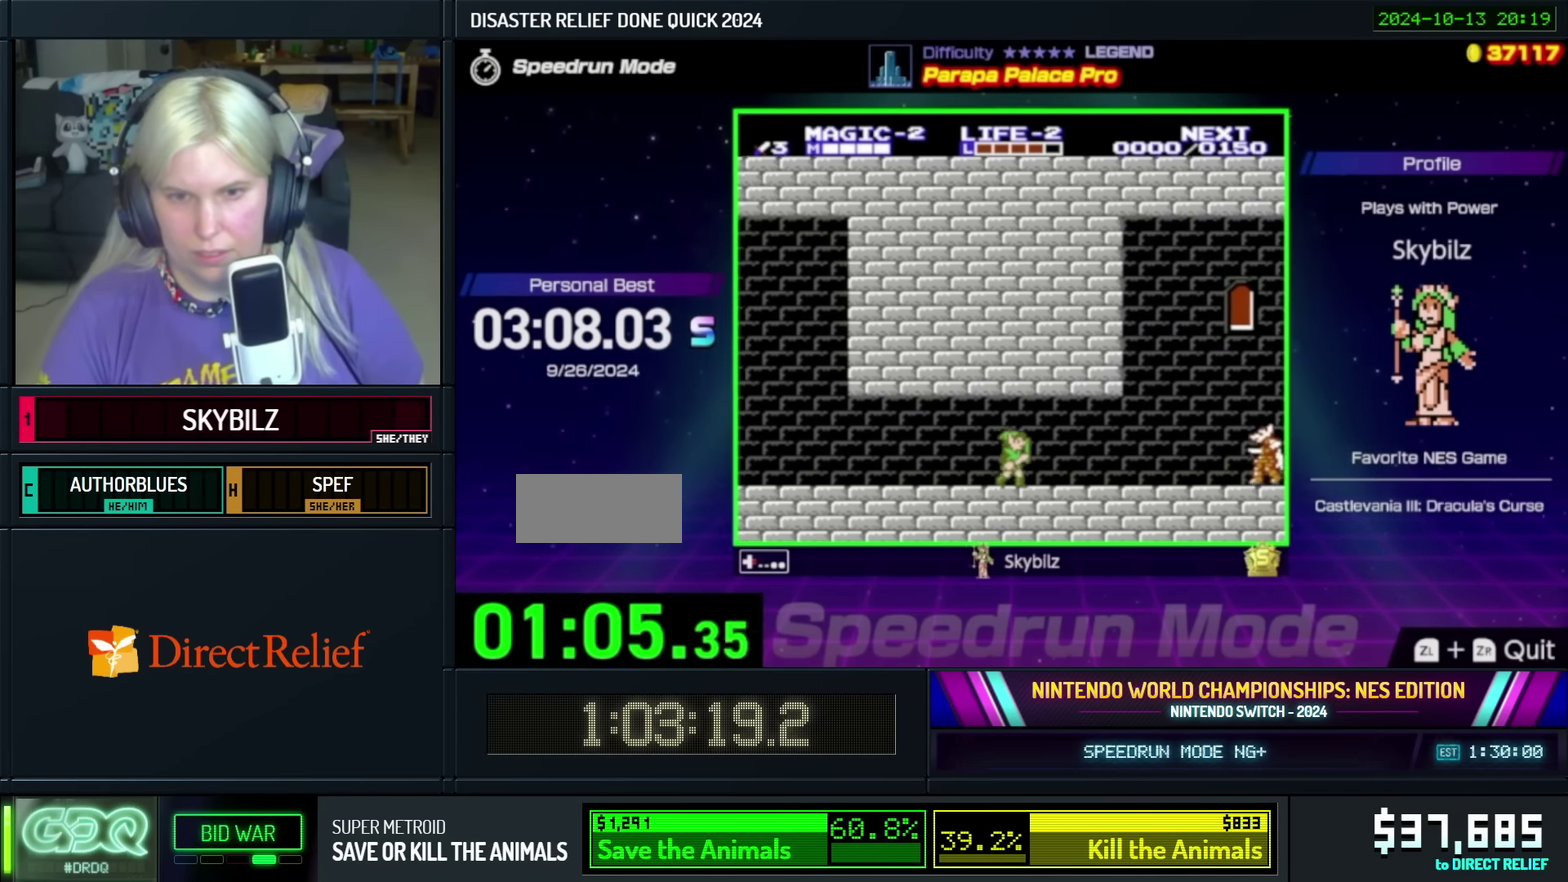
{"buttons": ["DPAD_RIGHT"], "events": []}
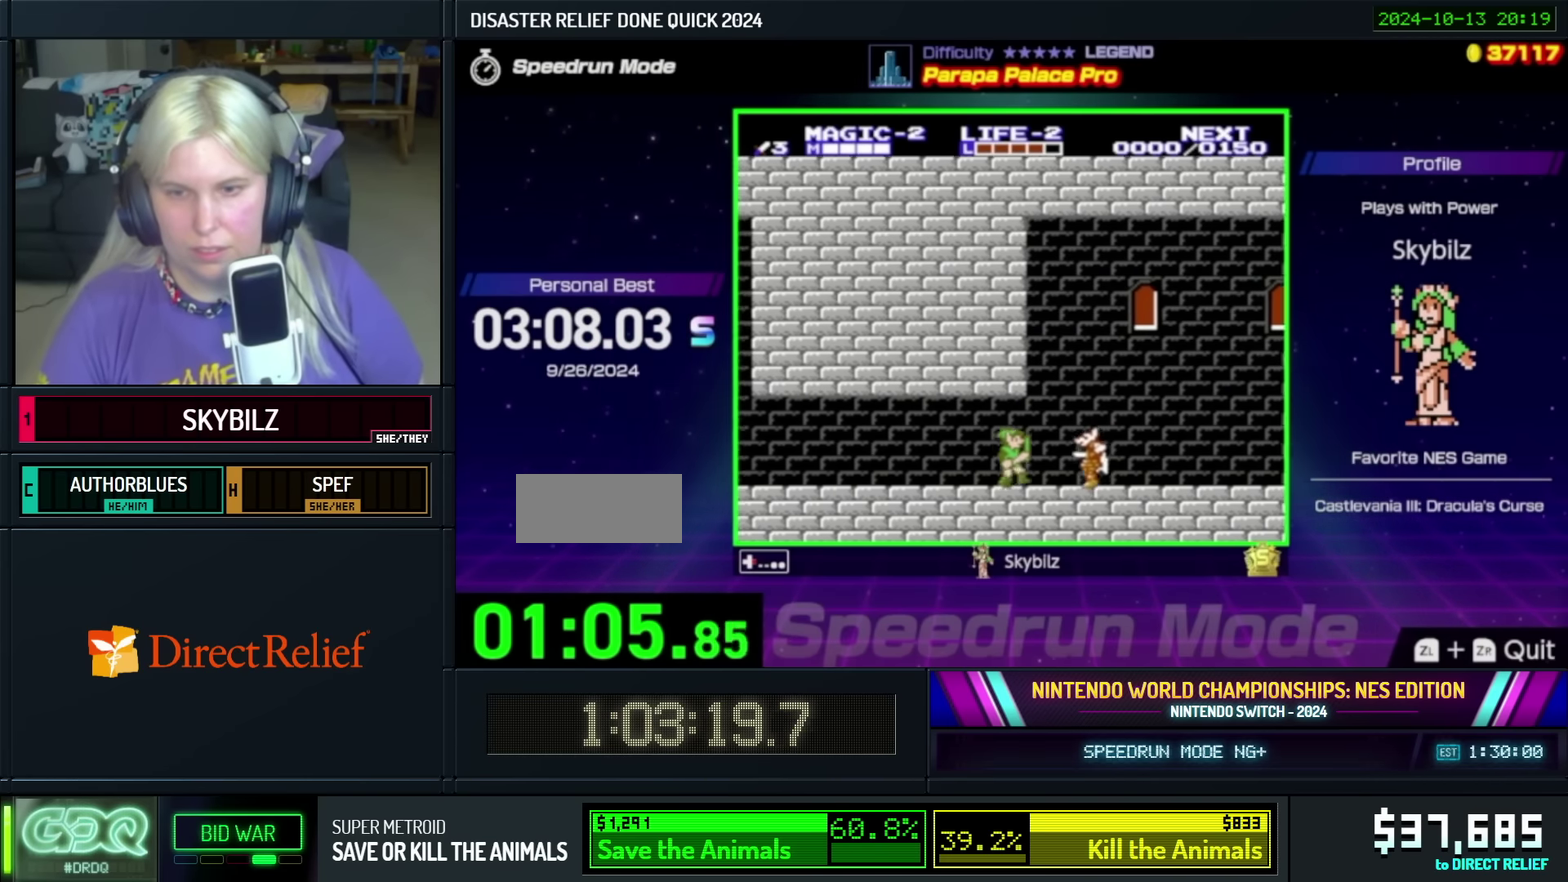
{"buttons": ["DPAD_RIGHT"], "events": [[84, "B", "down"], [267, "B", "up"]]}
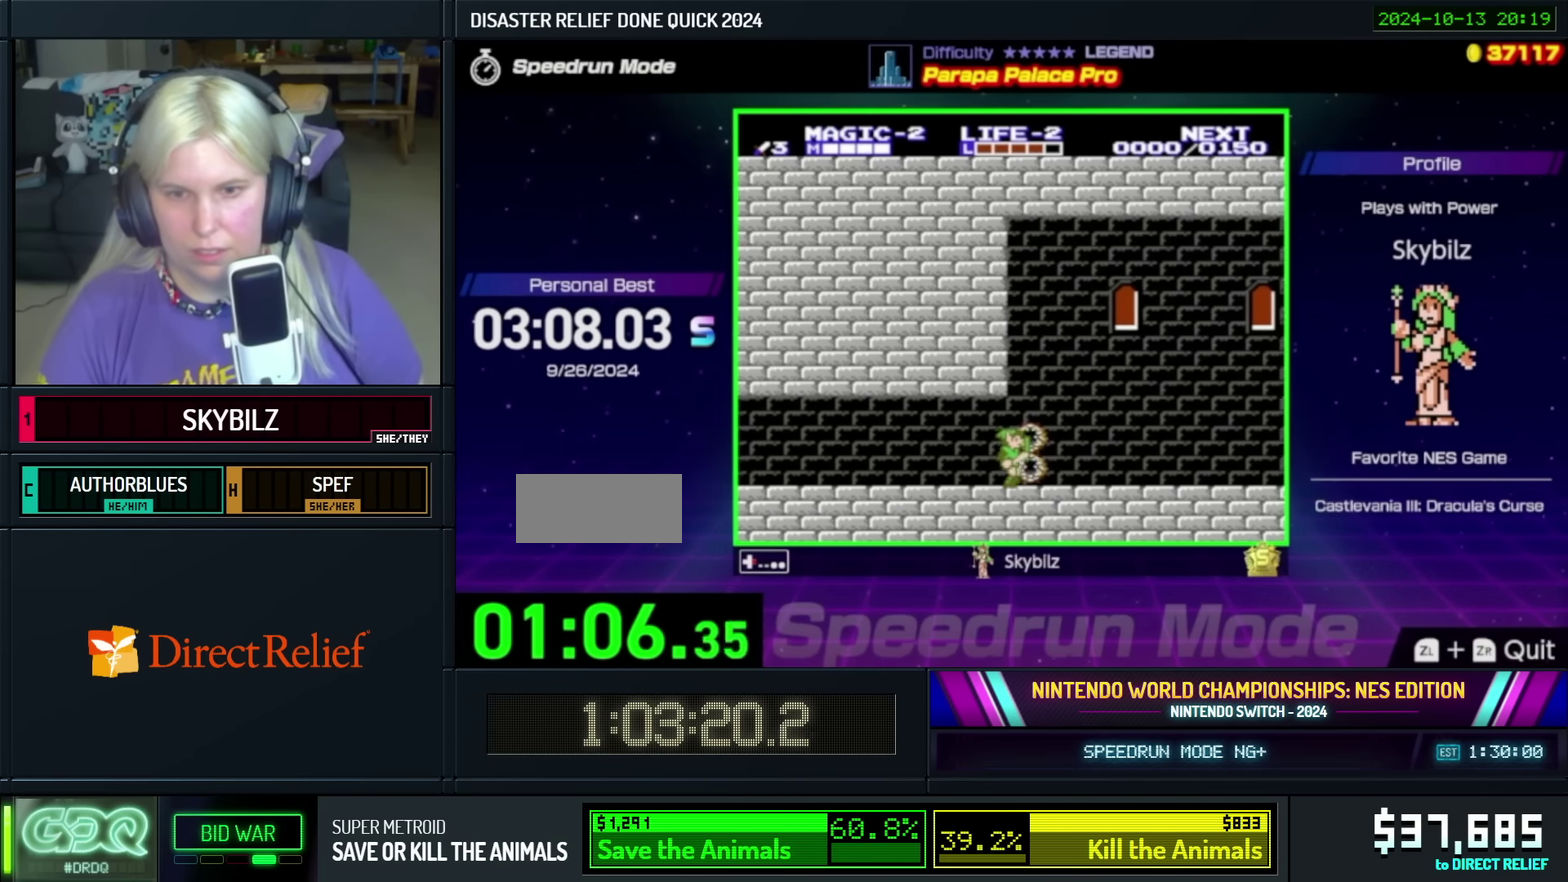
{"buttons": ["DPAD_RIGHT"], "events": []}
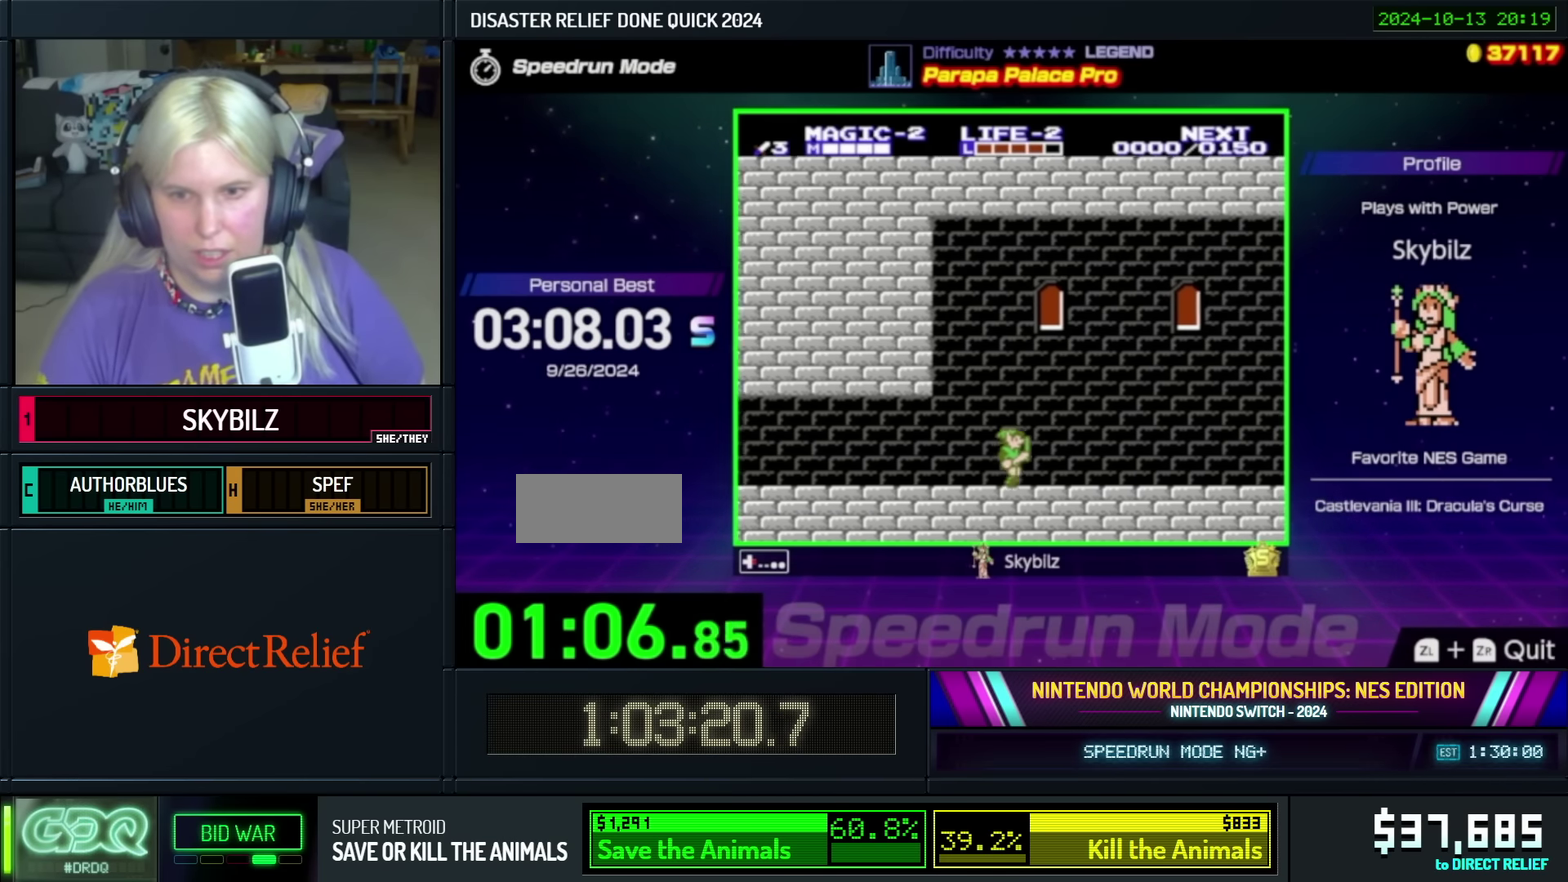
{"buttons": ["DPAD_RIGHT"], "events": []}
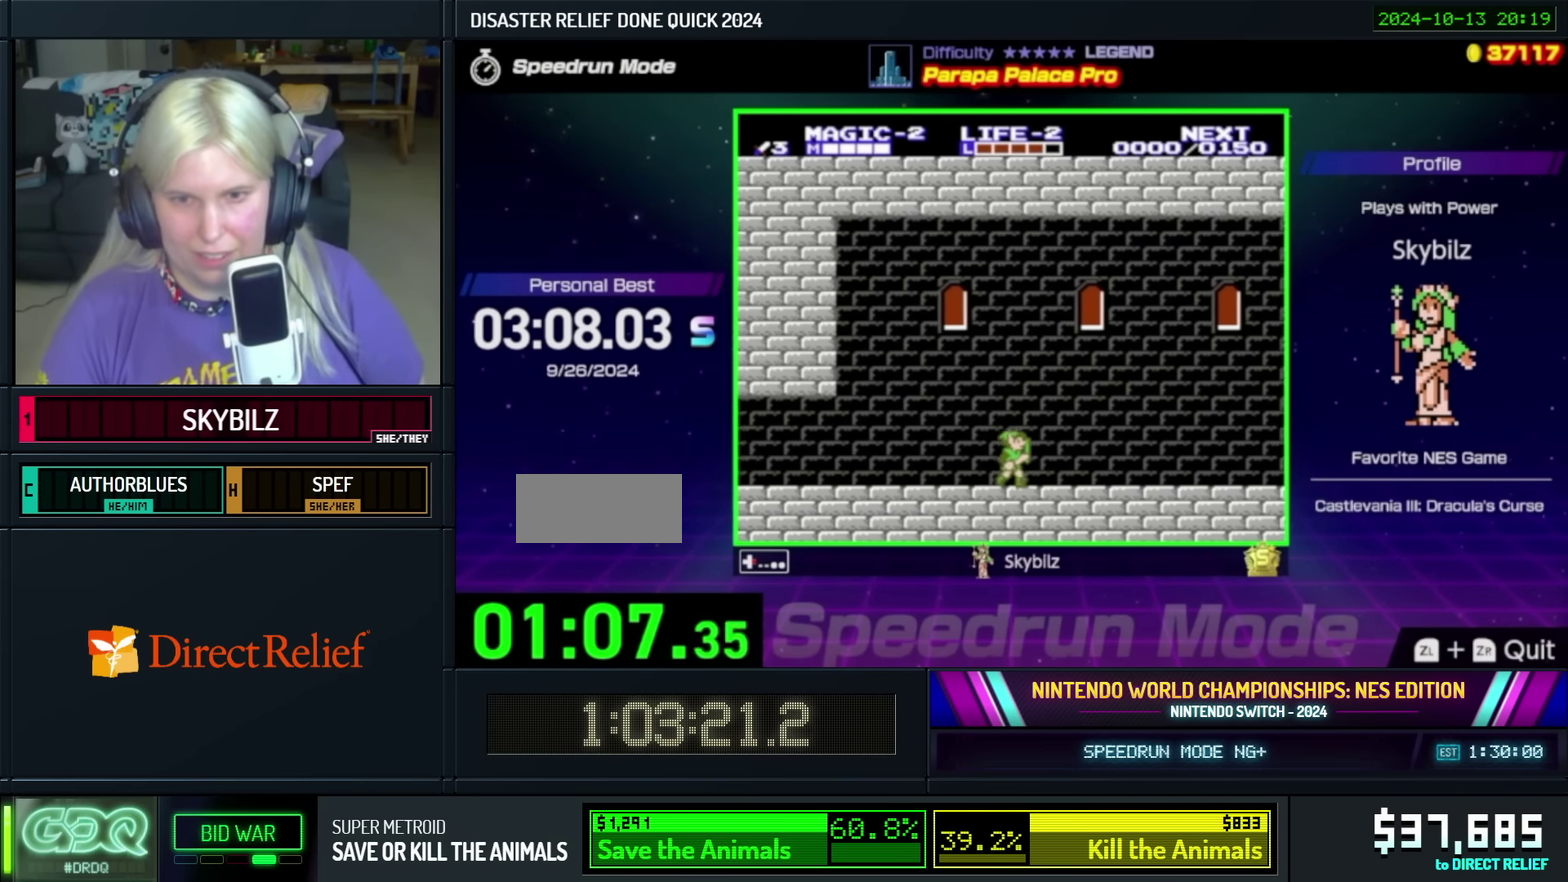
{"buttons": ["DPAD_RIGHT"], "events": []}
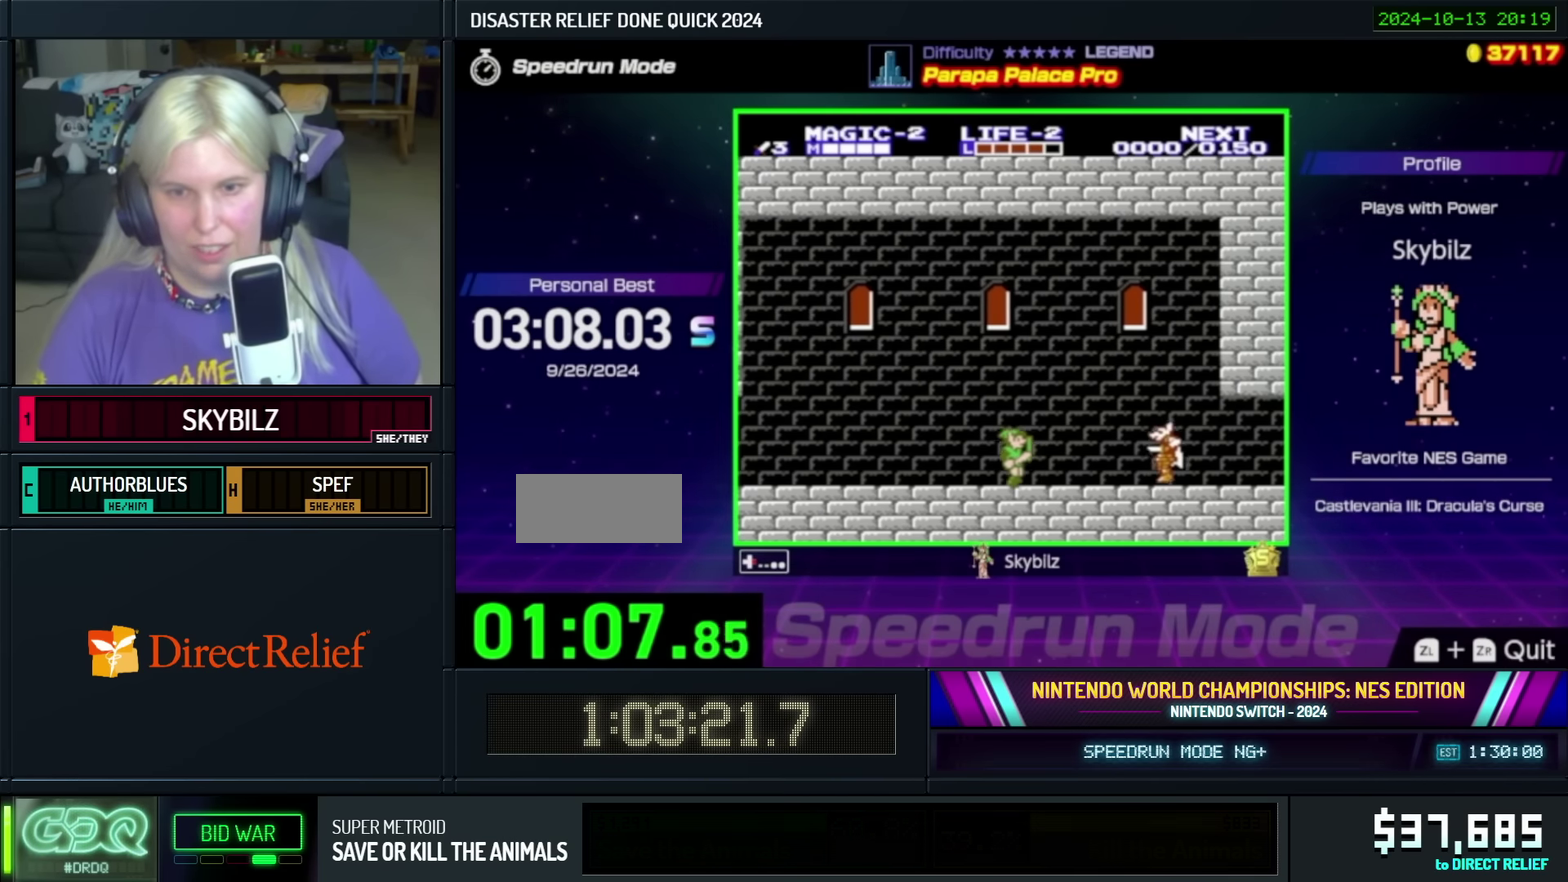
{"buttons": ["A", "B", "DPAD_DOWN", "DPAD_RIGHT"], "events": [[184, "A", "down"], [267, "DPAD_DOWN", "down"], [334, "B", "down"]]}
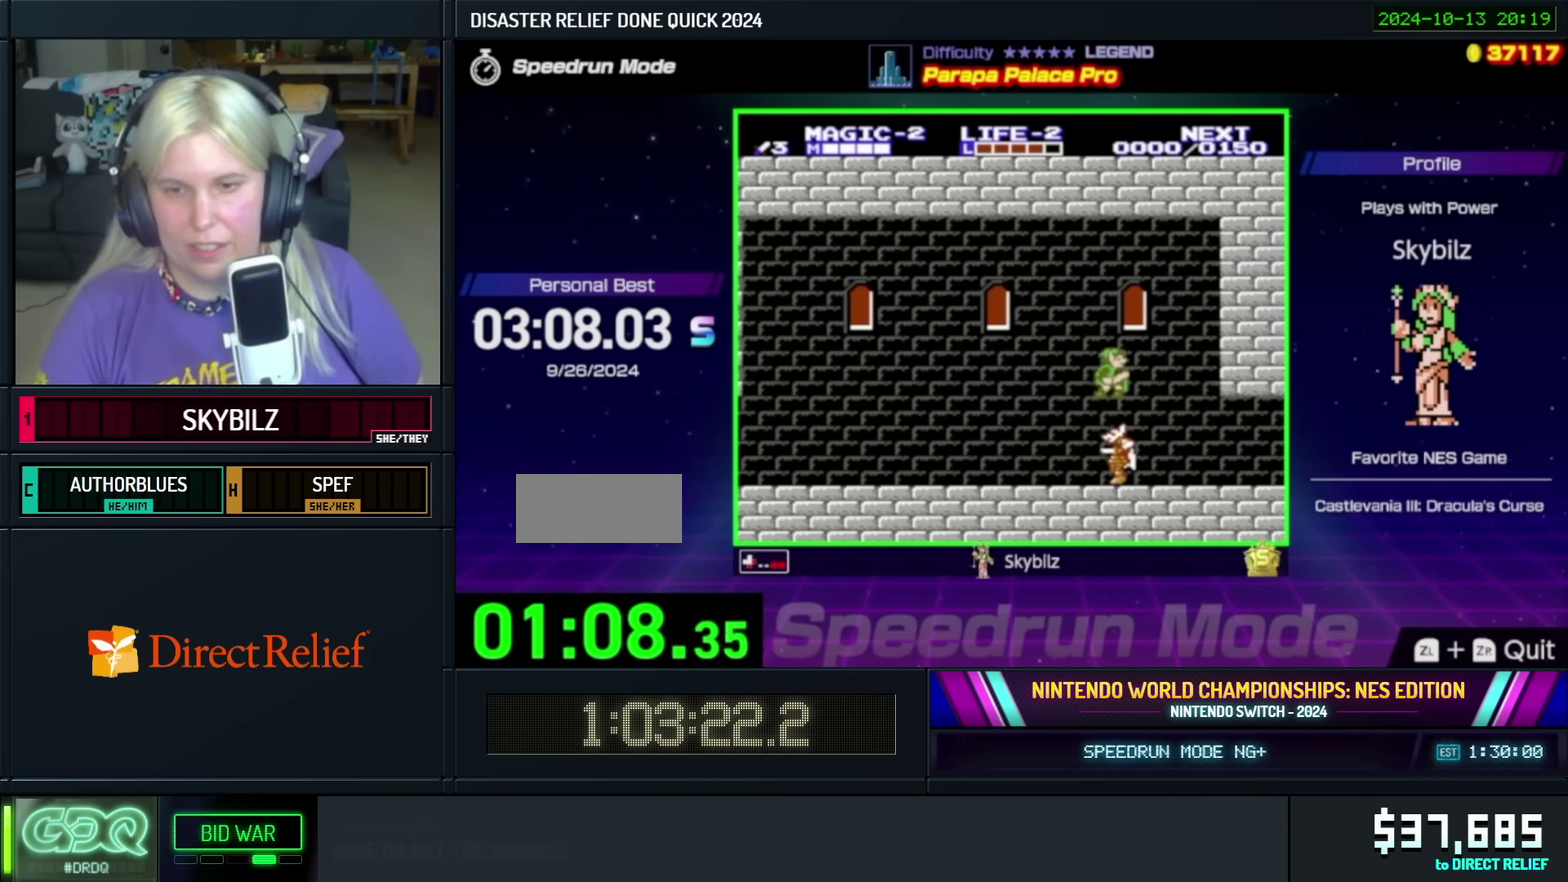
{"buttons": ["DPAD_RIGHT"], "events": [[84, "DPAD_DOWN", "up"], [167, "B", "up"], [200, "A", "up"]]}
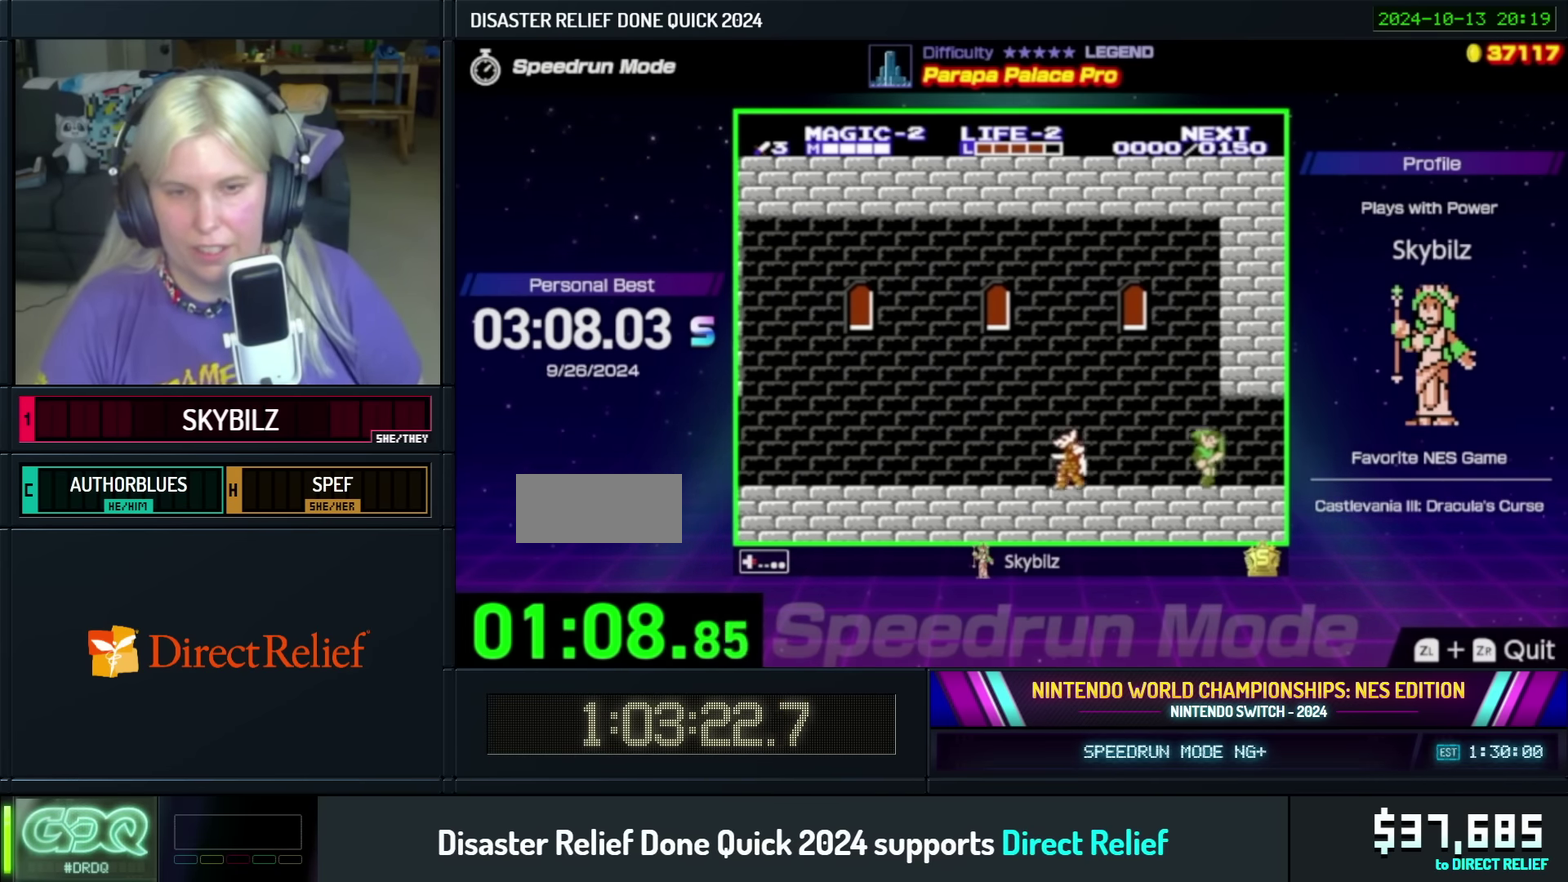
{"buttons": ["DPAD_RIGHT"], "events": []}
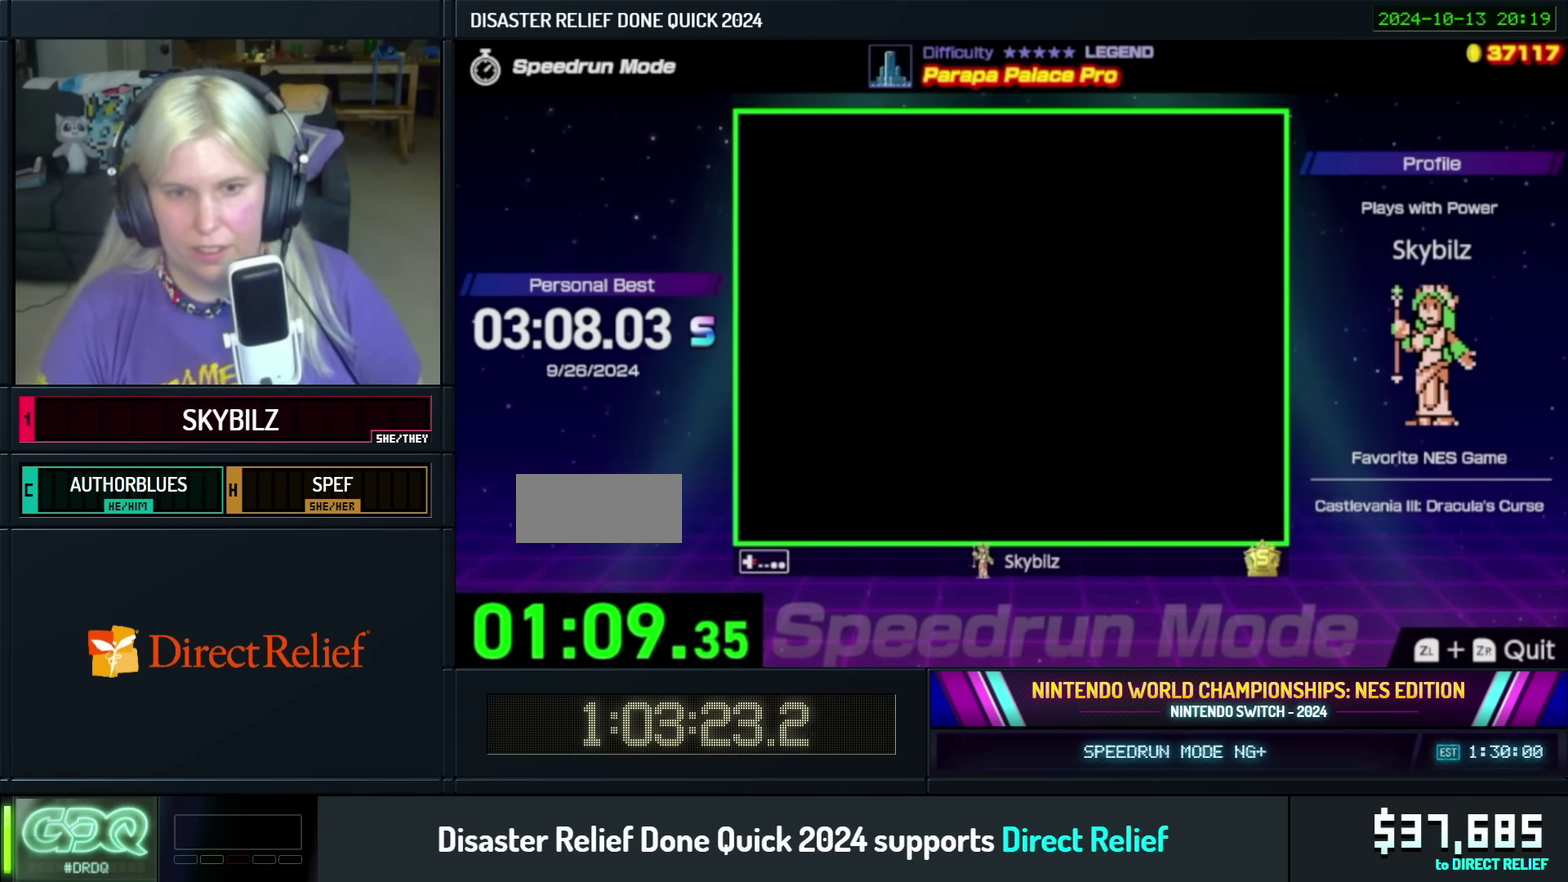
{"buttons": ["DPAD_RIGHT"], "events": []}
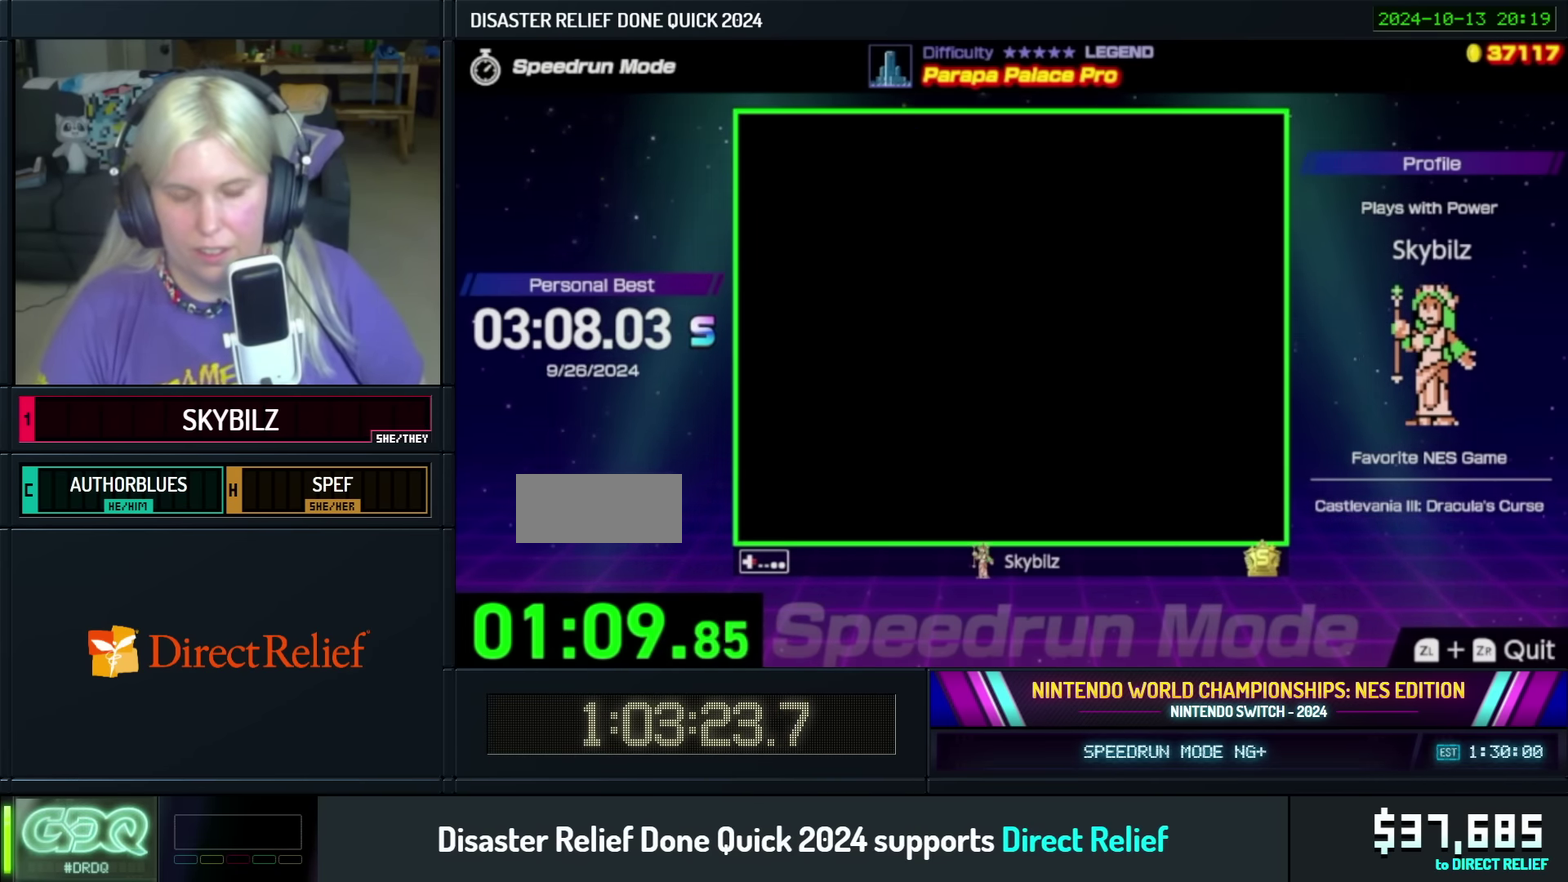
{"buttons": ["DPAD_RIGHT"], "events": []}
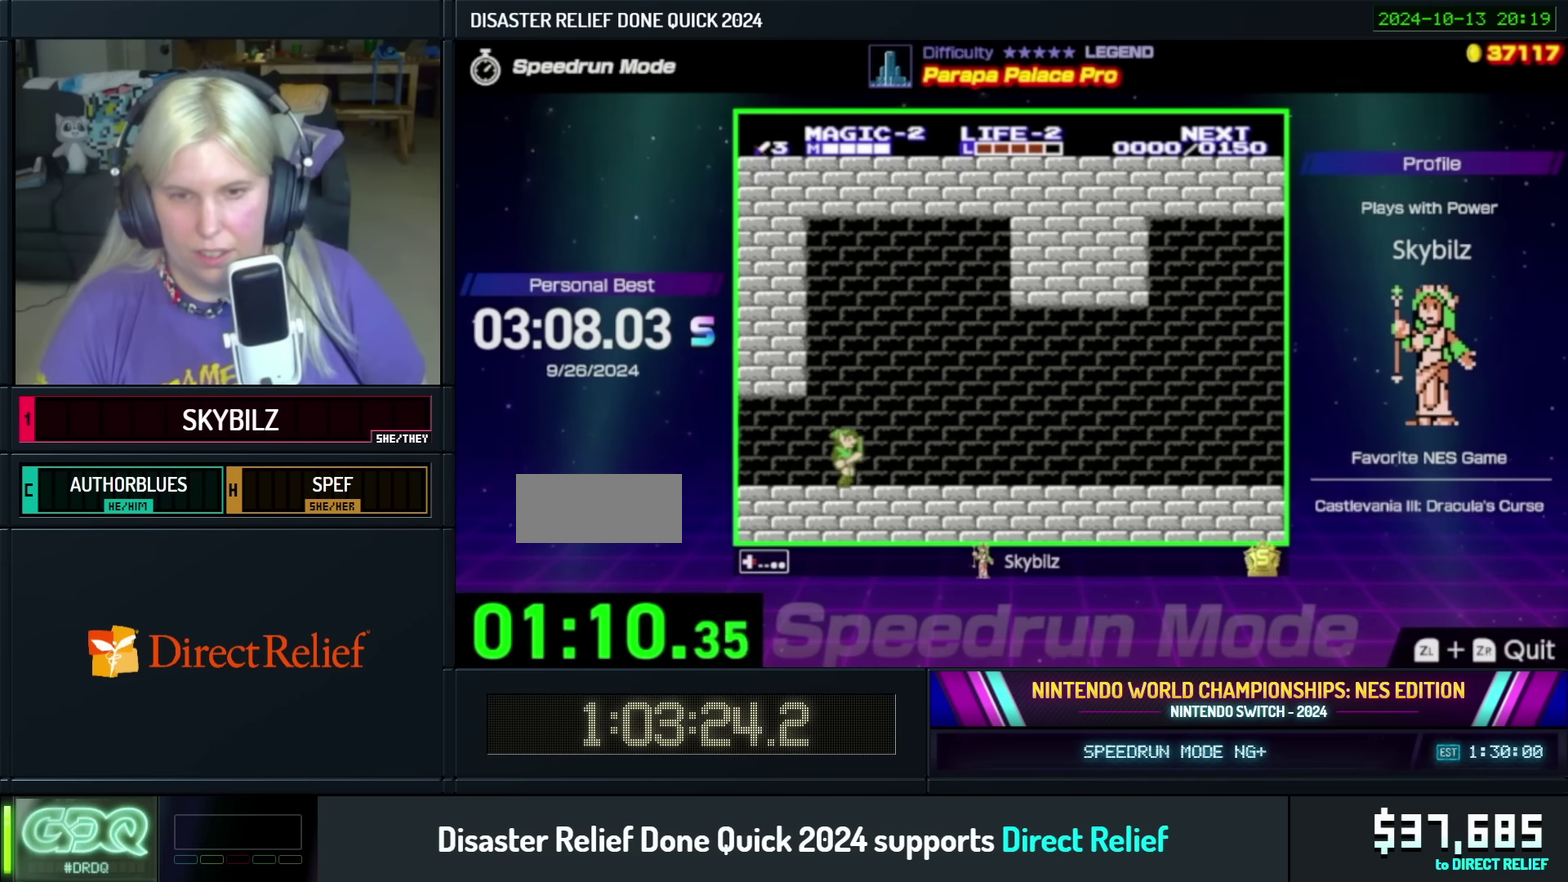
{"buttons": ["DPAD_RIGHT"], "events": []}
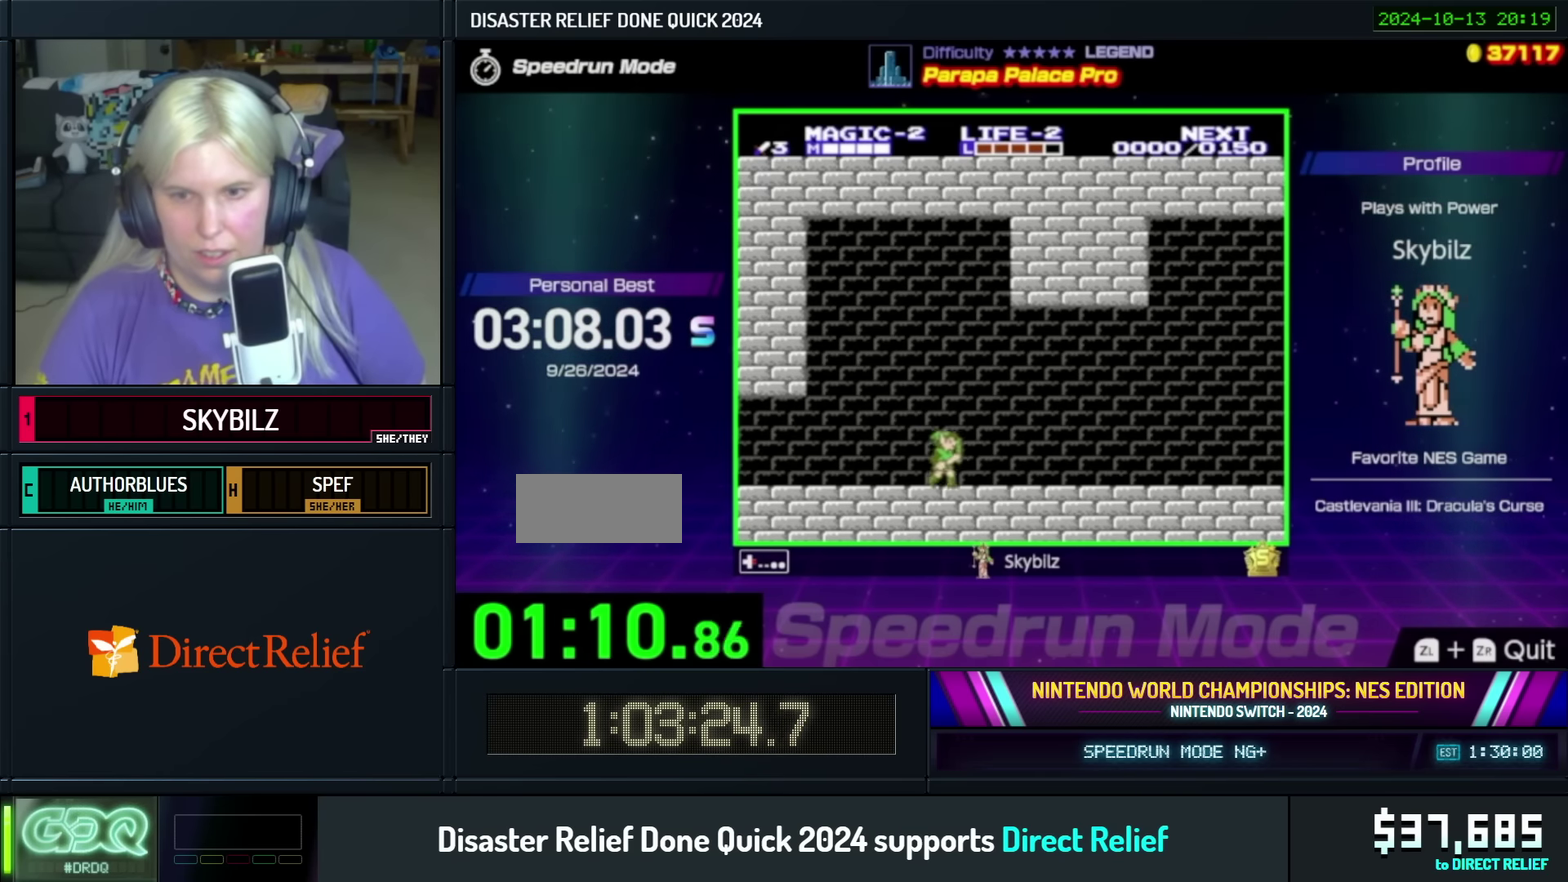
{"buttons": ["DPAD_RIGHT"], "events": []}
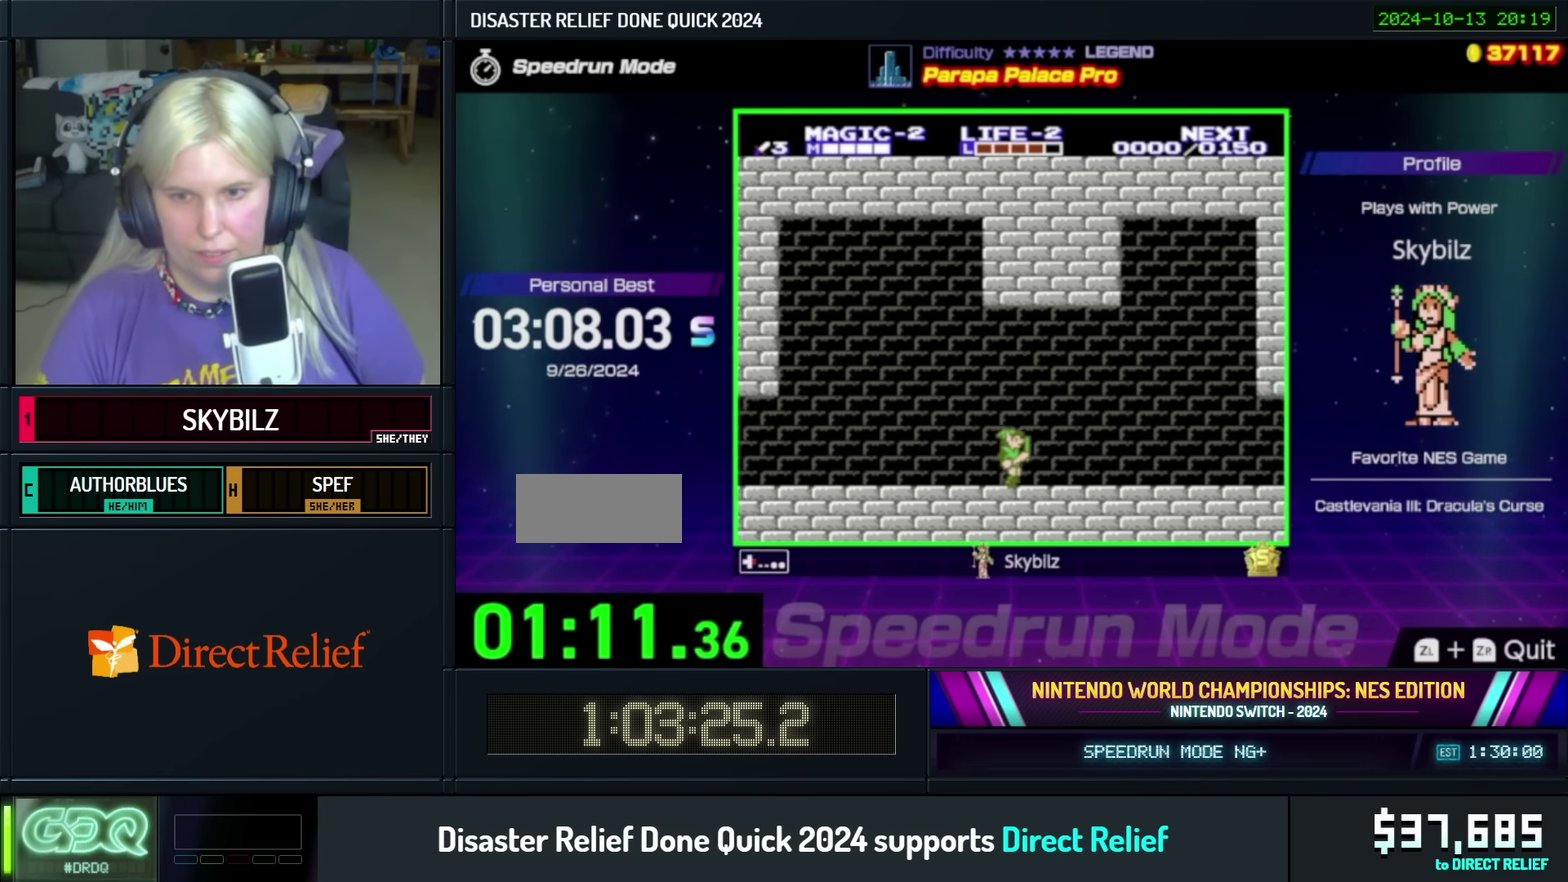
{"buttons": ["DPAD_RIGHT"], "events": []}
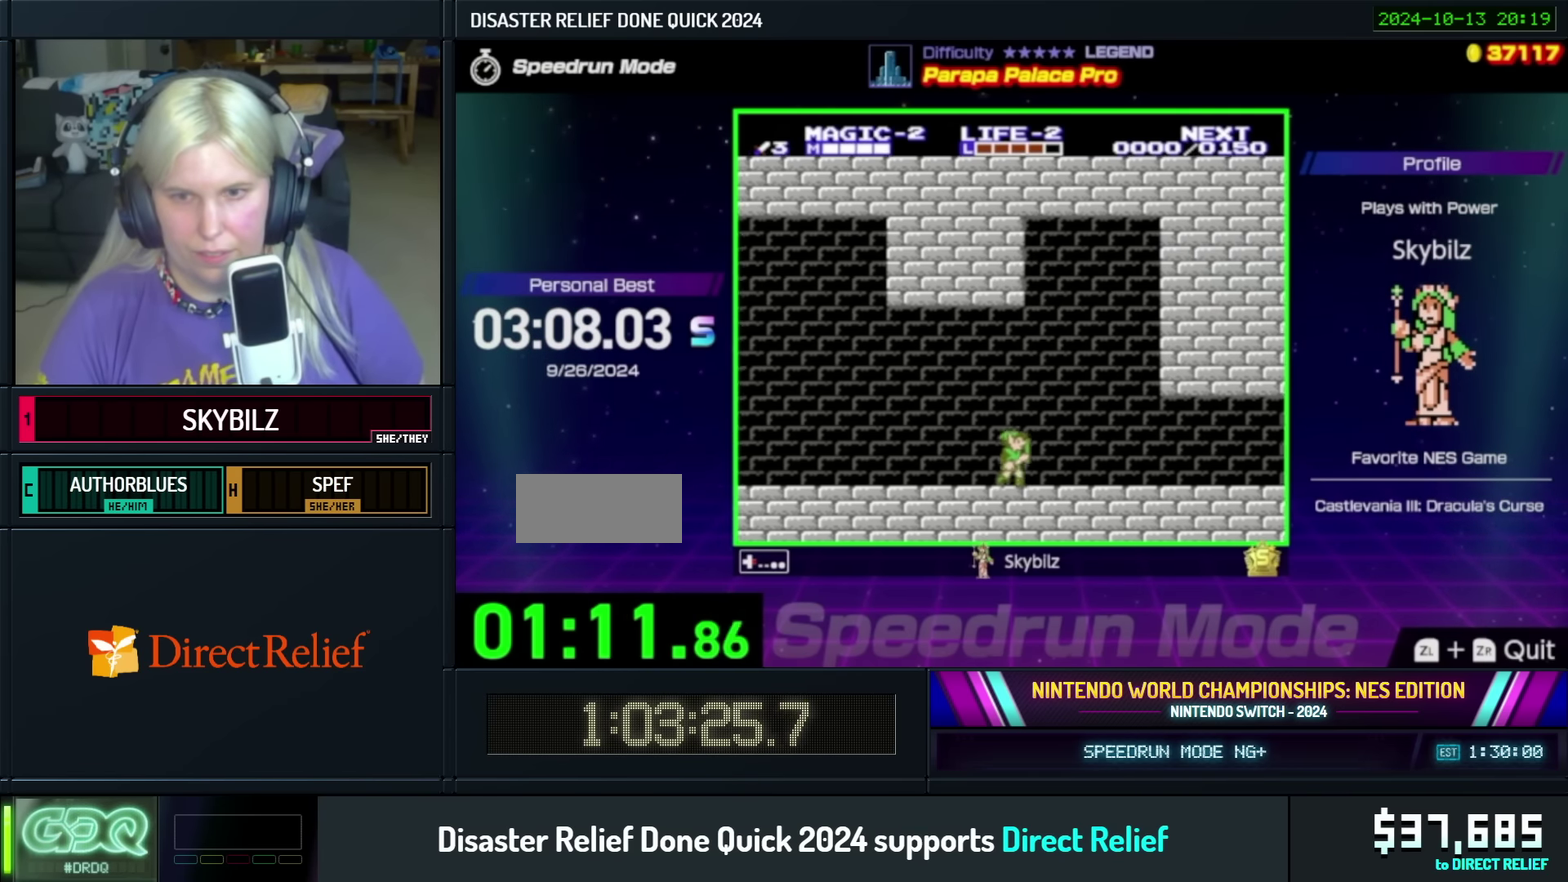
{"buttons": ["DPAD_RIGHT"], "events": []}
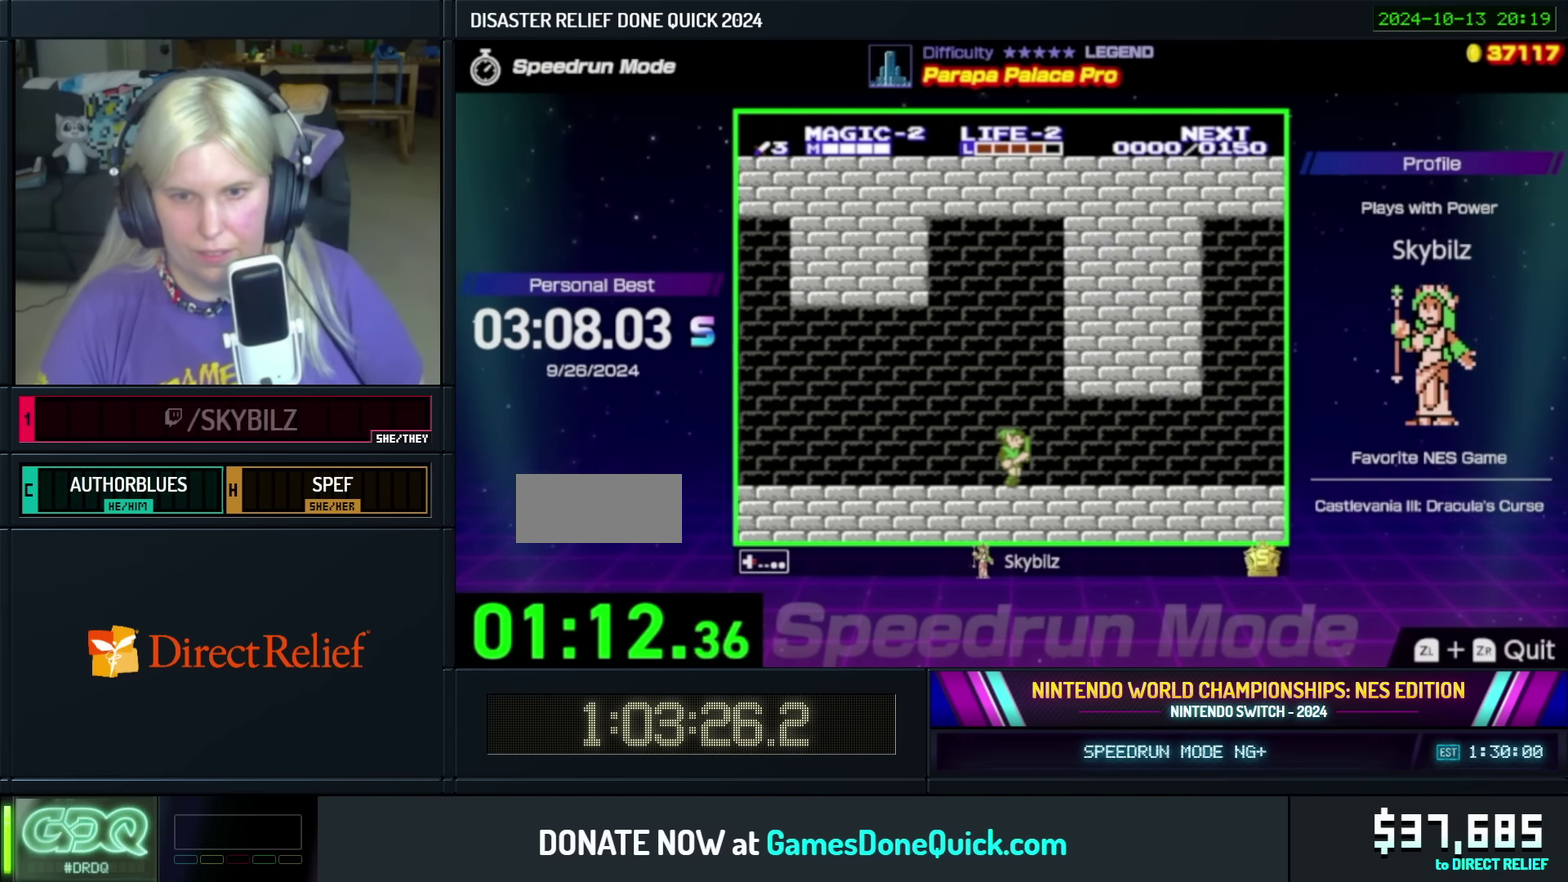
{"buttons": ["DPAD_RIGHT"], "events": []}
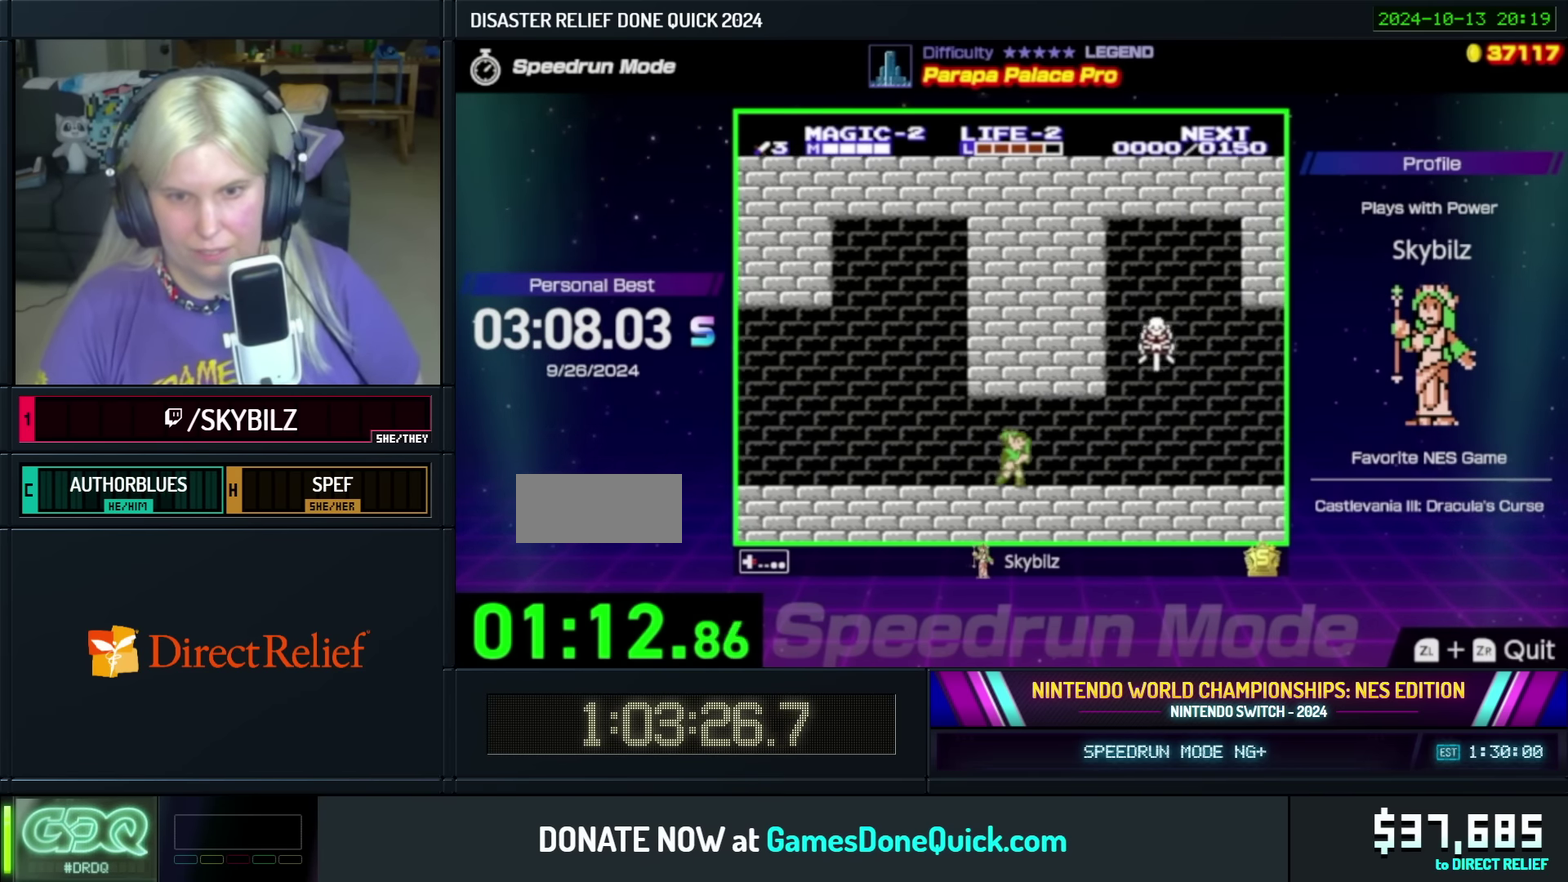
{"buttons": ["B", "DPAD_DOWN"], "events": [[400, "DPAD_DOWN", "down"], [433, "B", "down"], [483, "DPAD_RIGHT", "up"]]}
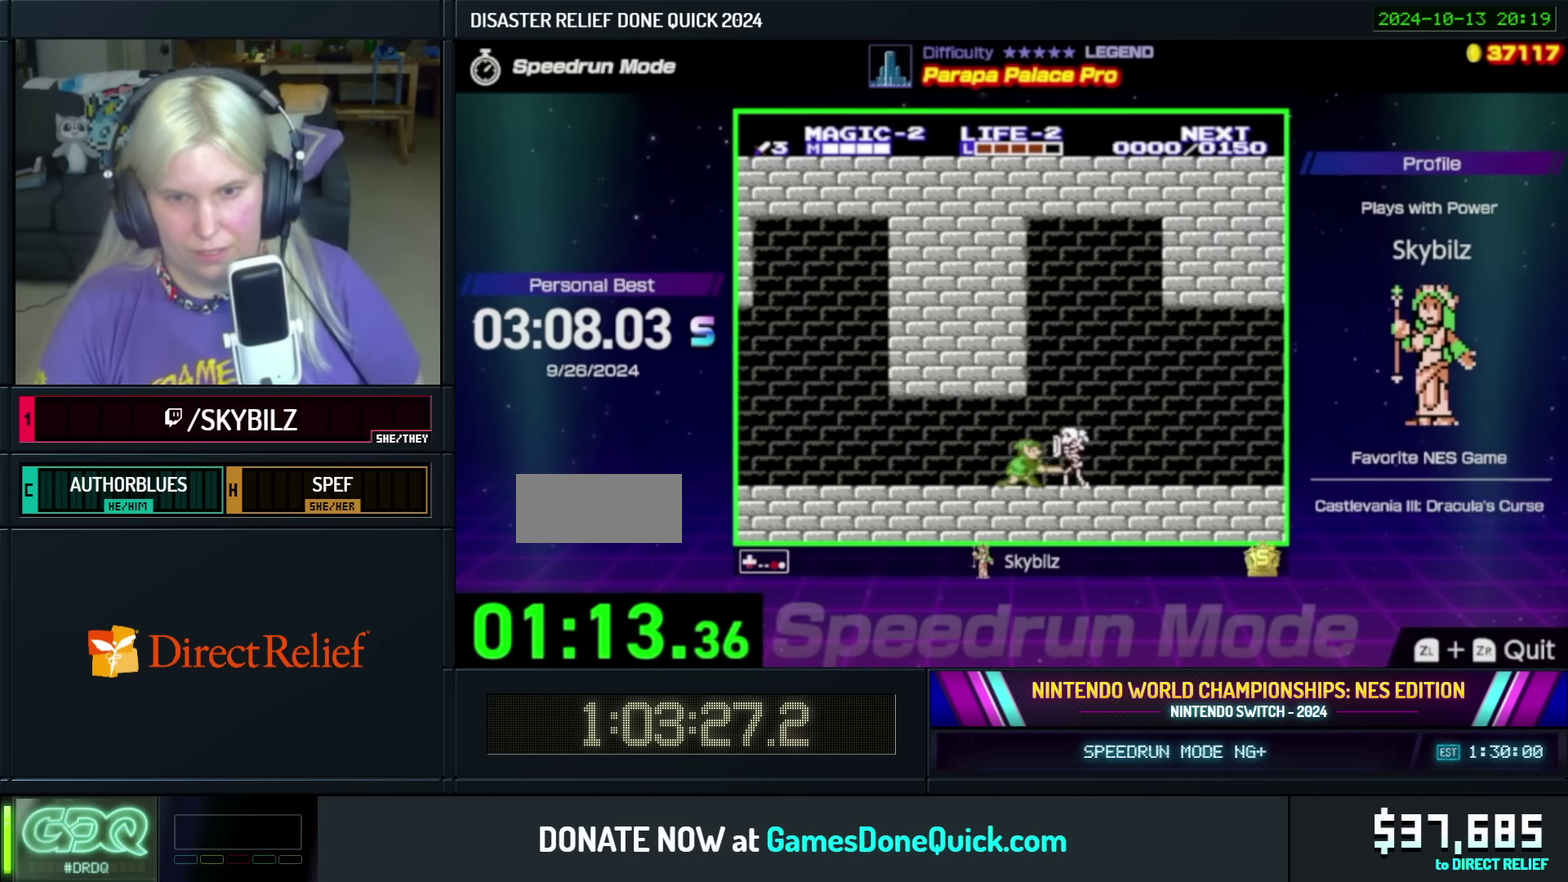
{"buttons": ["B", "DPAD_DOWN"], "events": [[83, "DPAD_RIGHT", "down"], [133, "B", "up"], [133, "DPAD_DOWN", "up"], [433, "DPAD_DOWN", "down"], [483, "B", "down"], [500, "DPAD_RIGHT", "up"]]}
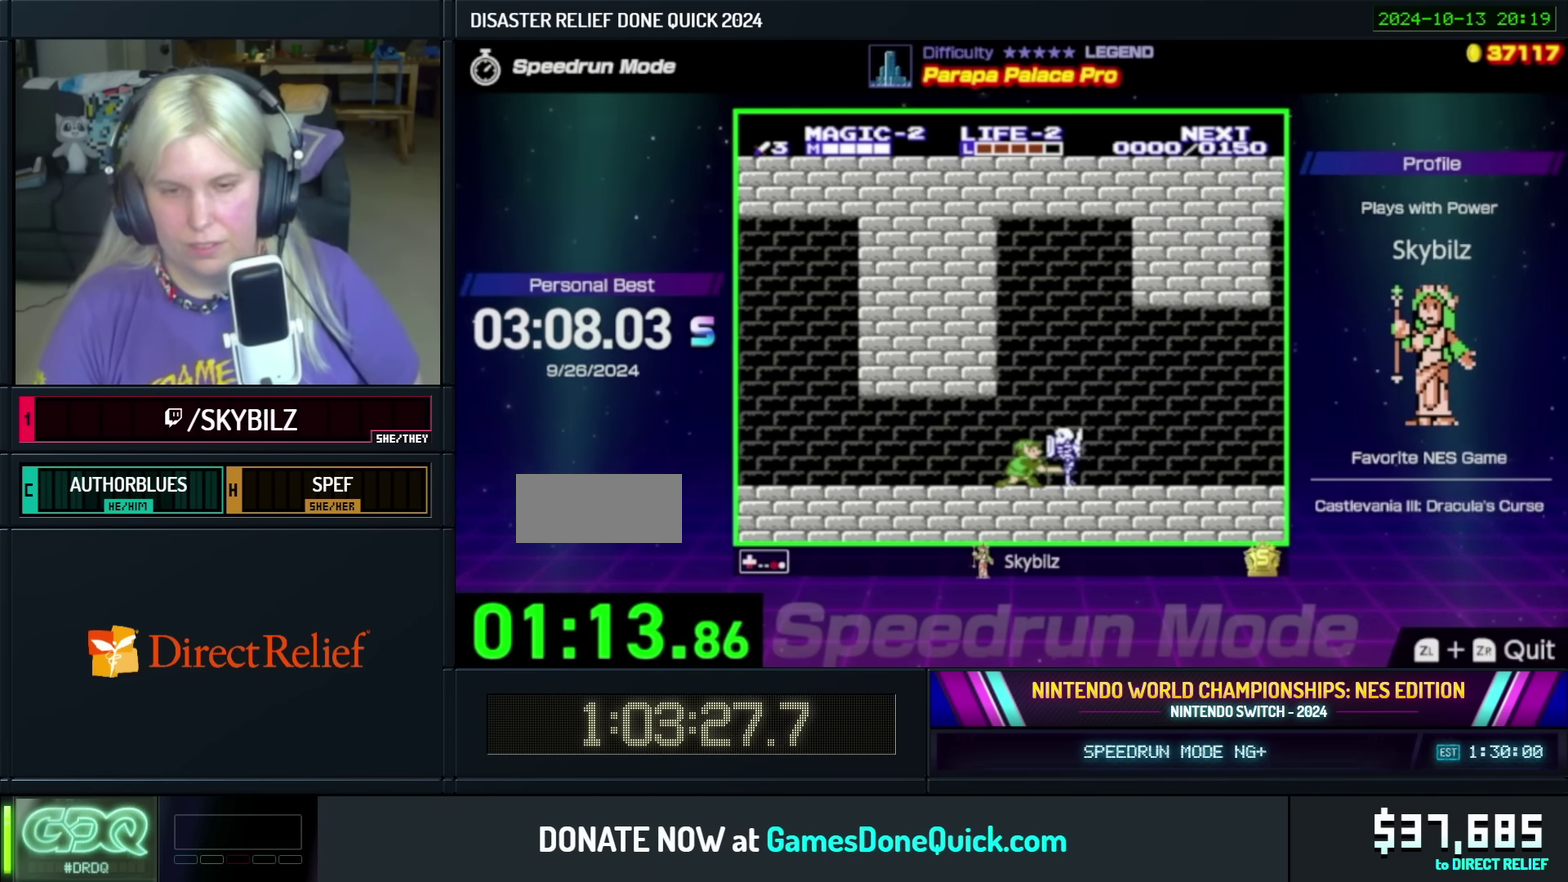
{"buttons": ["DPAD_RIGHT"], "events": [[83, "DPAD_RIGHT", "down"], [133, "DPAD_DOWN", "up"], [150, "B", "up"]]}
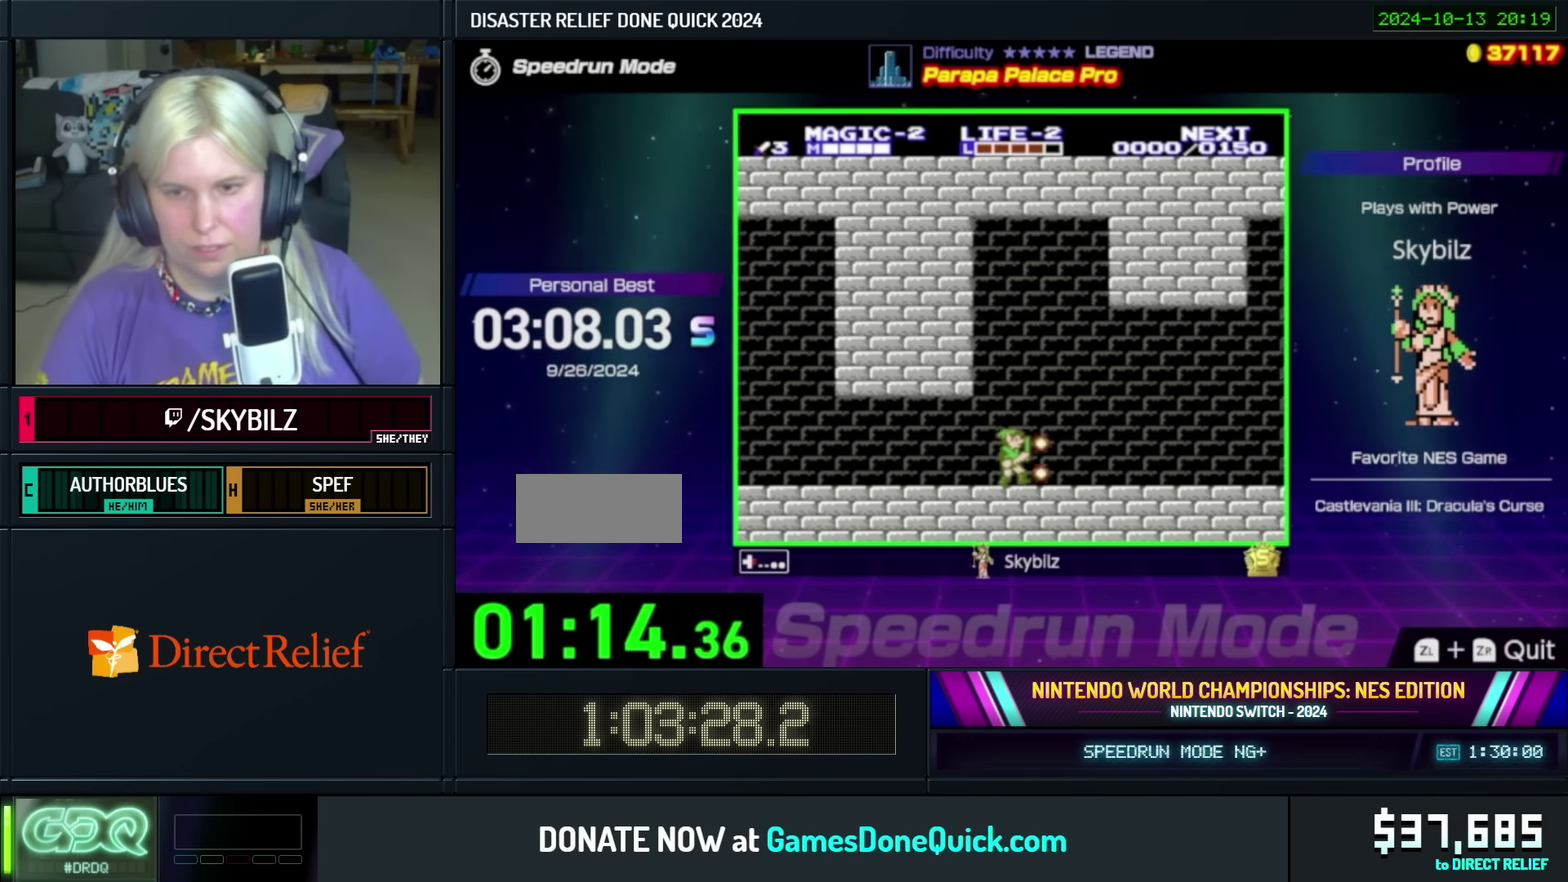
{"buttons": ["DPAD_RIGHT"], "events": []}
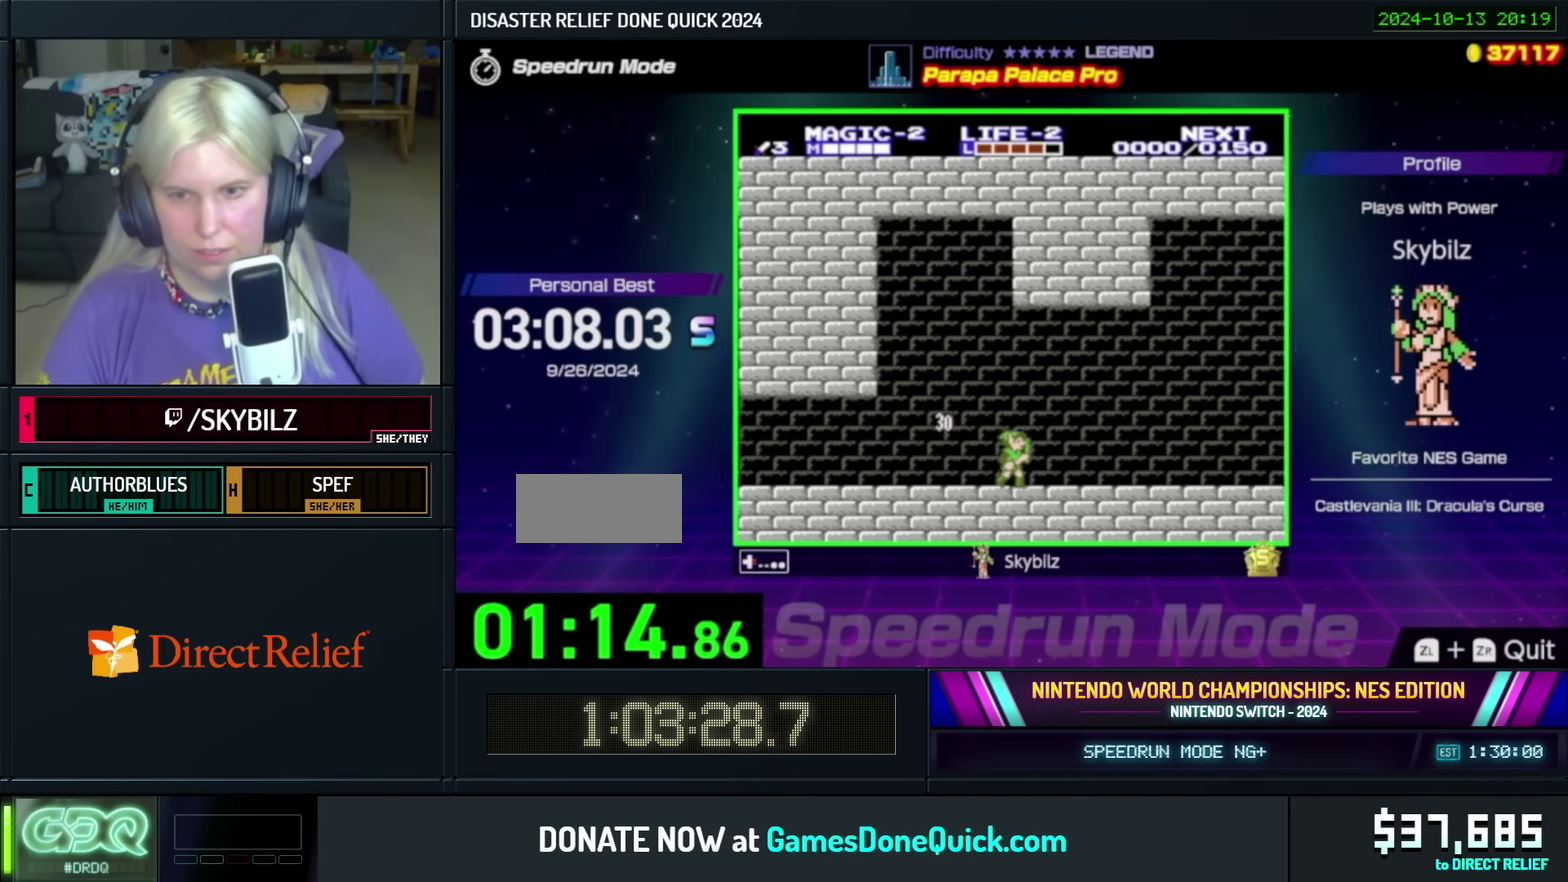
{"buttons": ["DPAD_RIGHT"], "events": []}
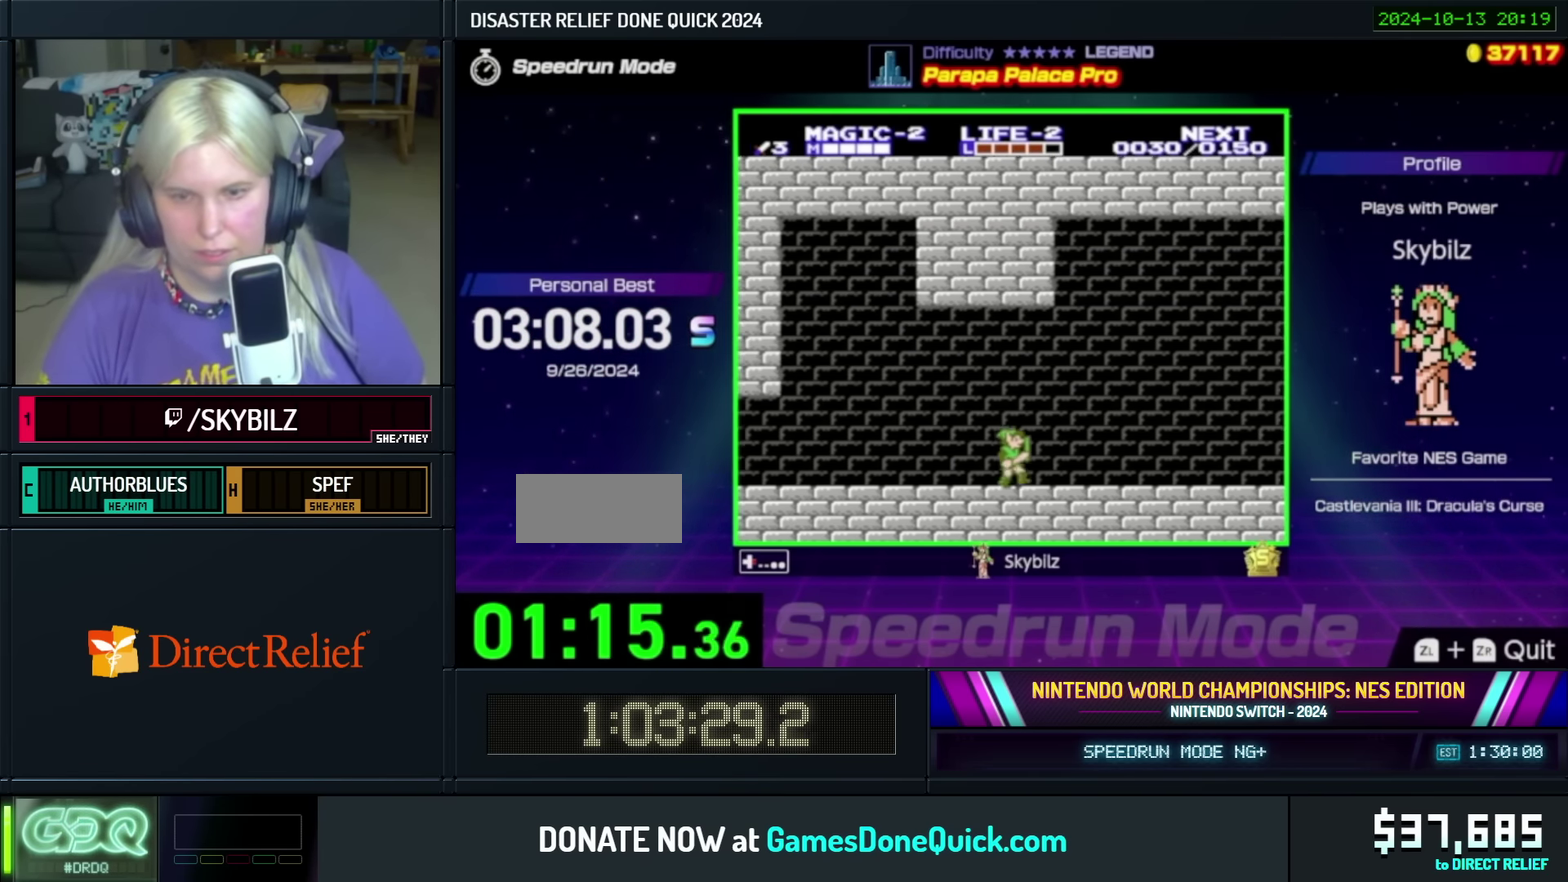
{"buttons": ["DPAD_RIGHT"], "events": []}